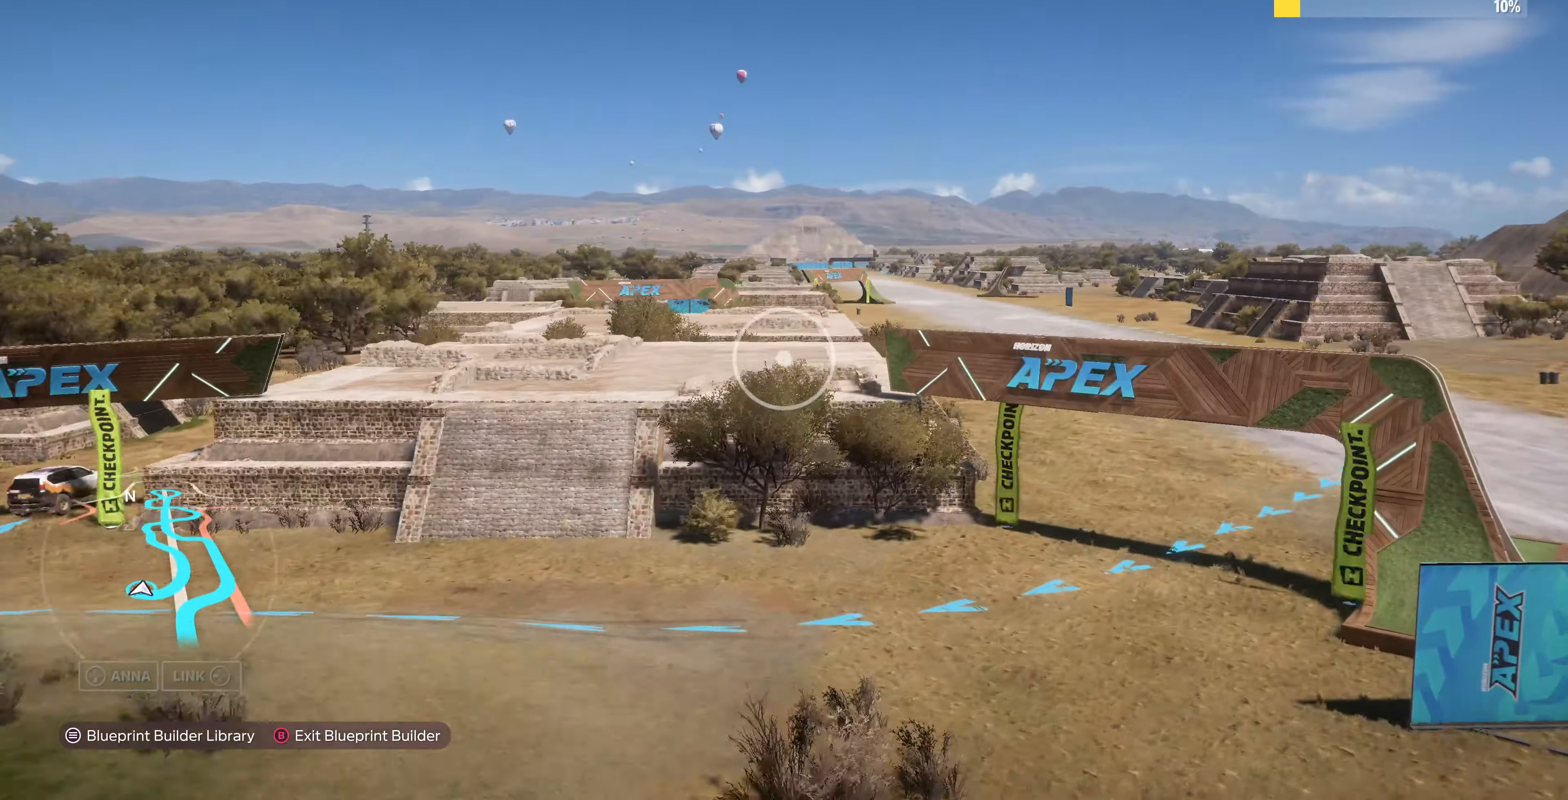
Gameplay with a controller (PlayStation layout); each line is a JSON object with the inputs held at the frame after it. "events" lists button and stick changes between this image and that frame as [ms after this image, input, new state], when the widget could be followed in between.
{"buttons": [], "left_stick": "up-right", "right_stick": "left", "events": []}
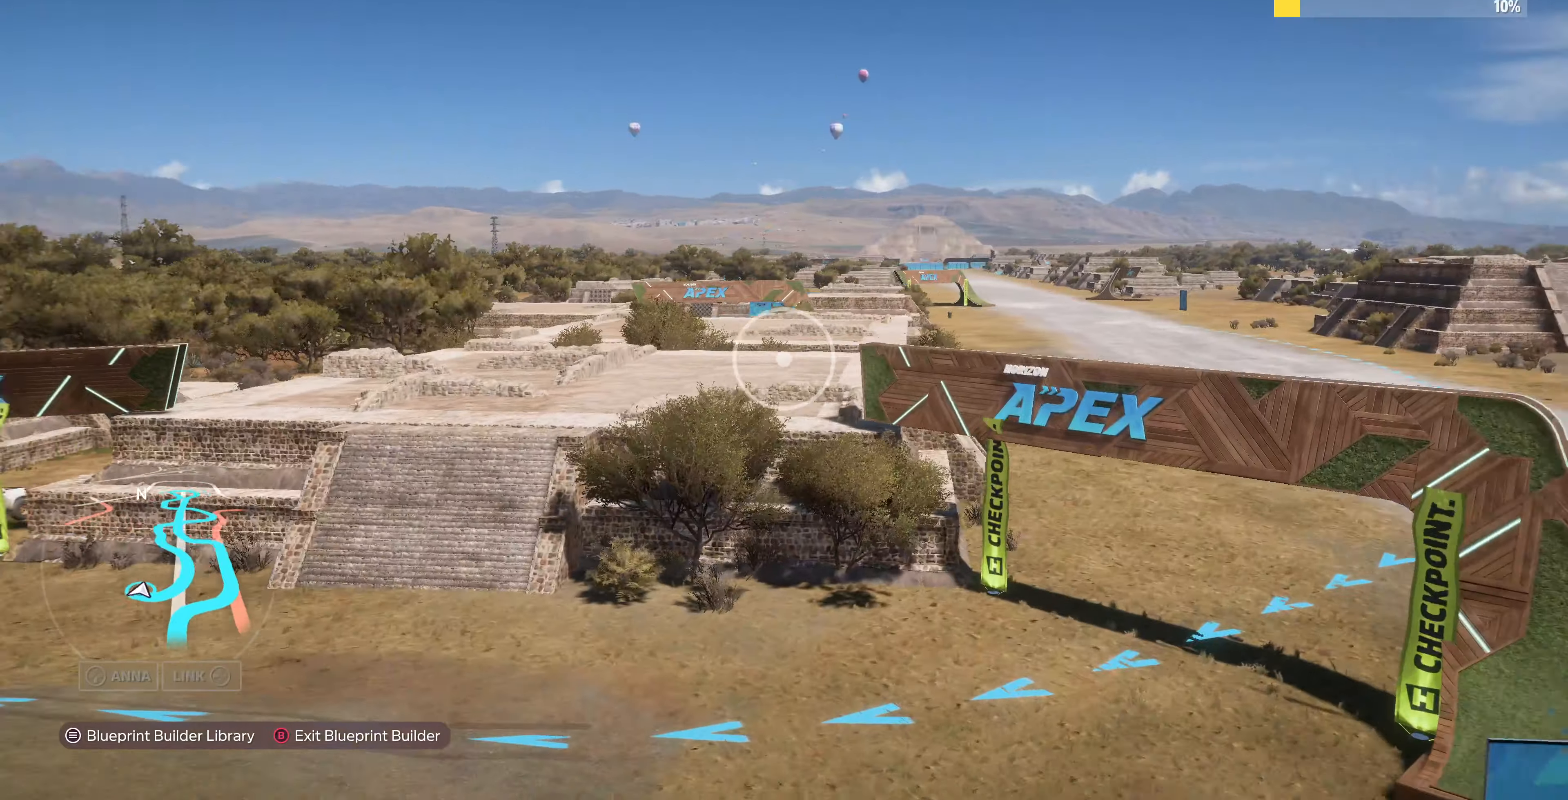
{"buttons": [], "left_stick": "up-right", "right_stick": "left", "events": []}
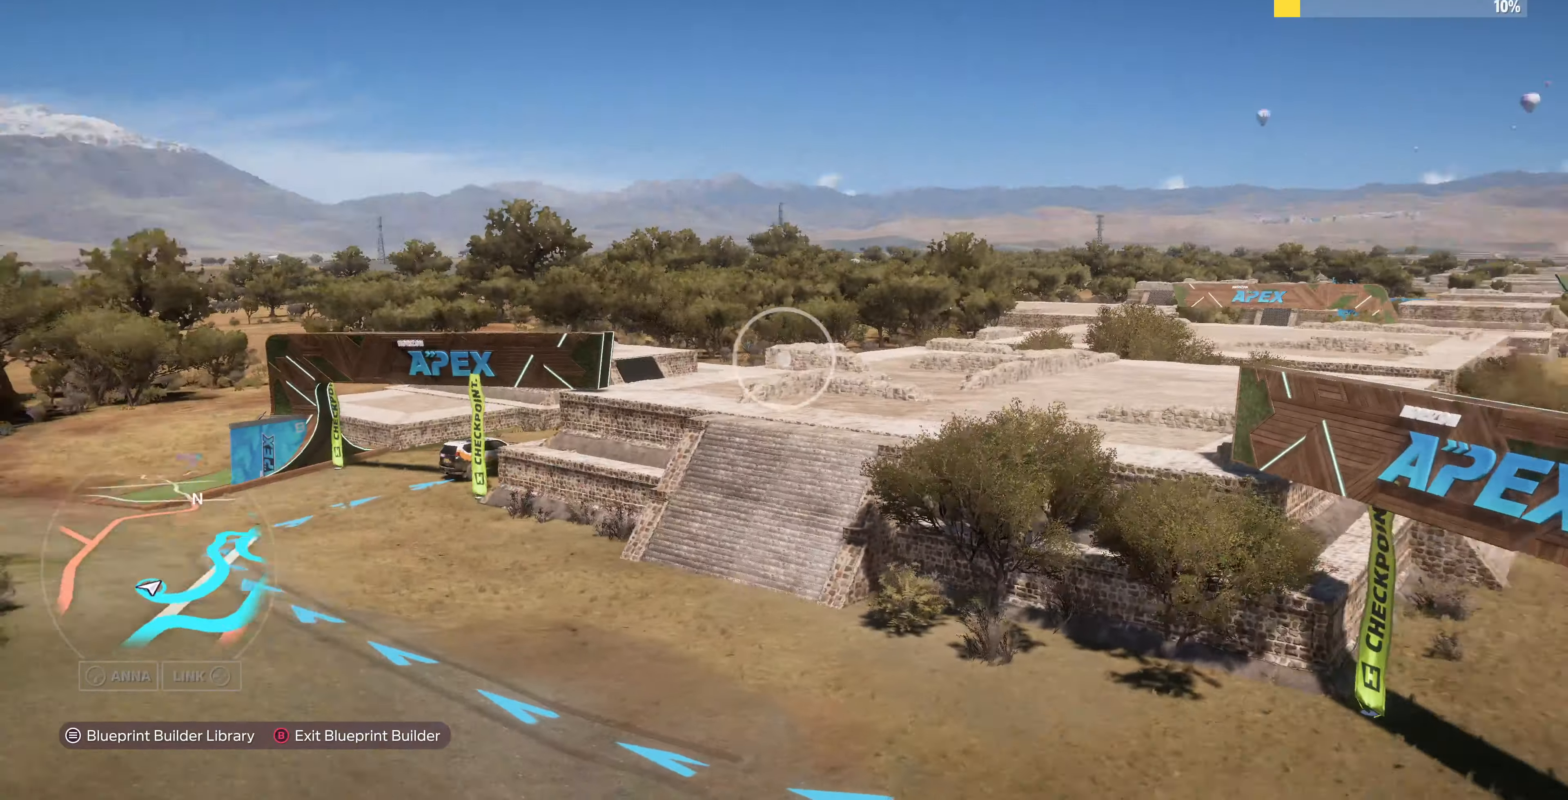
{"buttons": ["L2"], "left_stick": "right", "right_stick": "left", "events": [[67, "left_stick", "right"], [367, "L2", "down"]]}
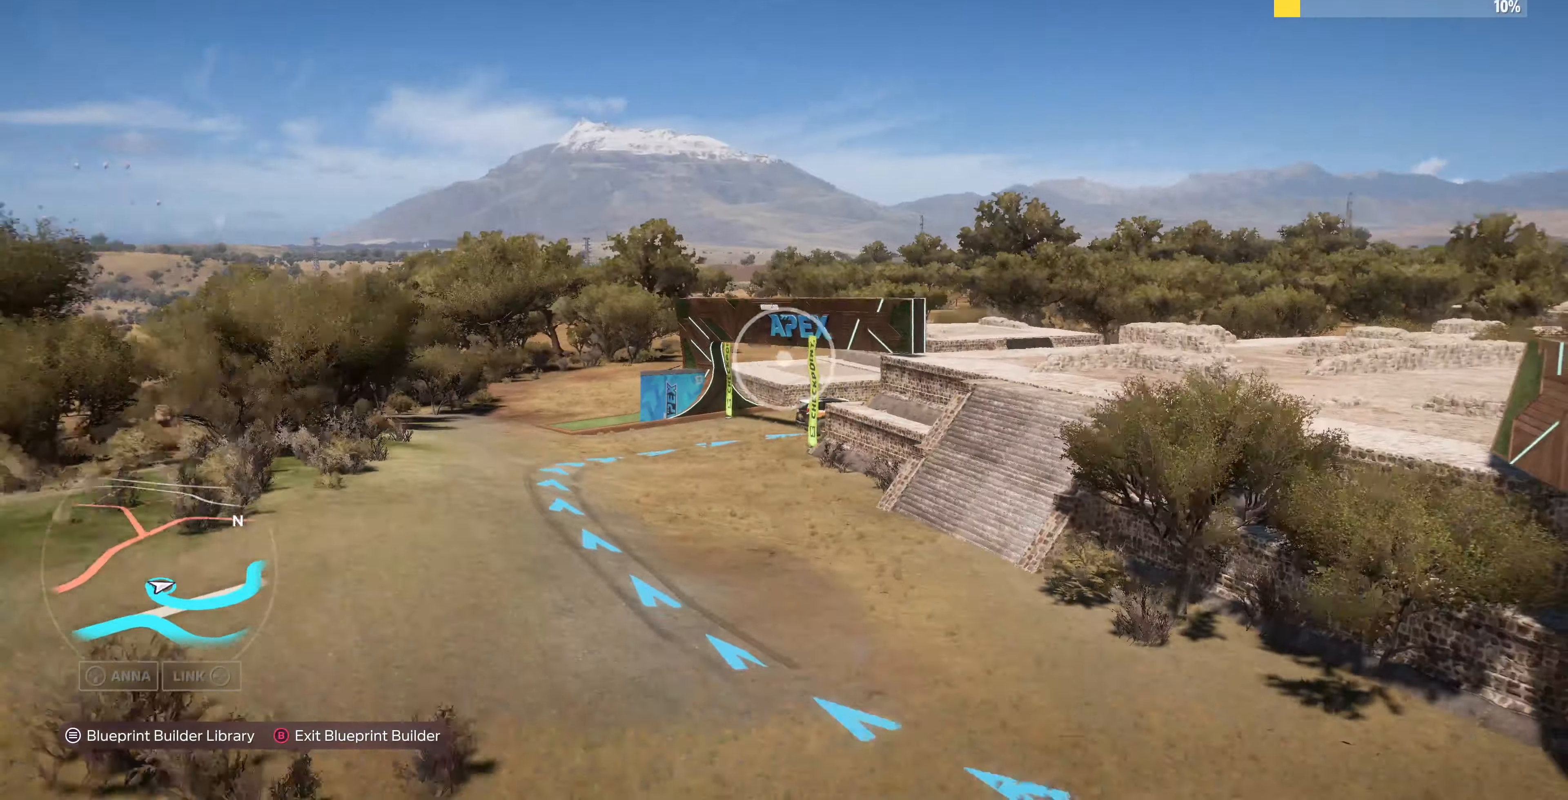
{"buttons": ["L2"], "left_stick": "up", "right_stick": "up-left", "events": [[200, "left_stick", "up-right"], [300, "left_stick", "up"], [500, "right_stick", "up-left"]]}
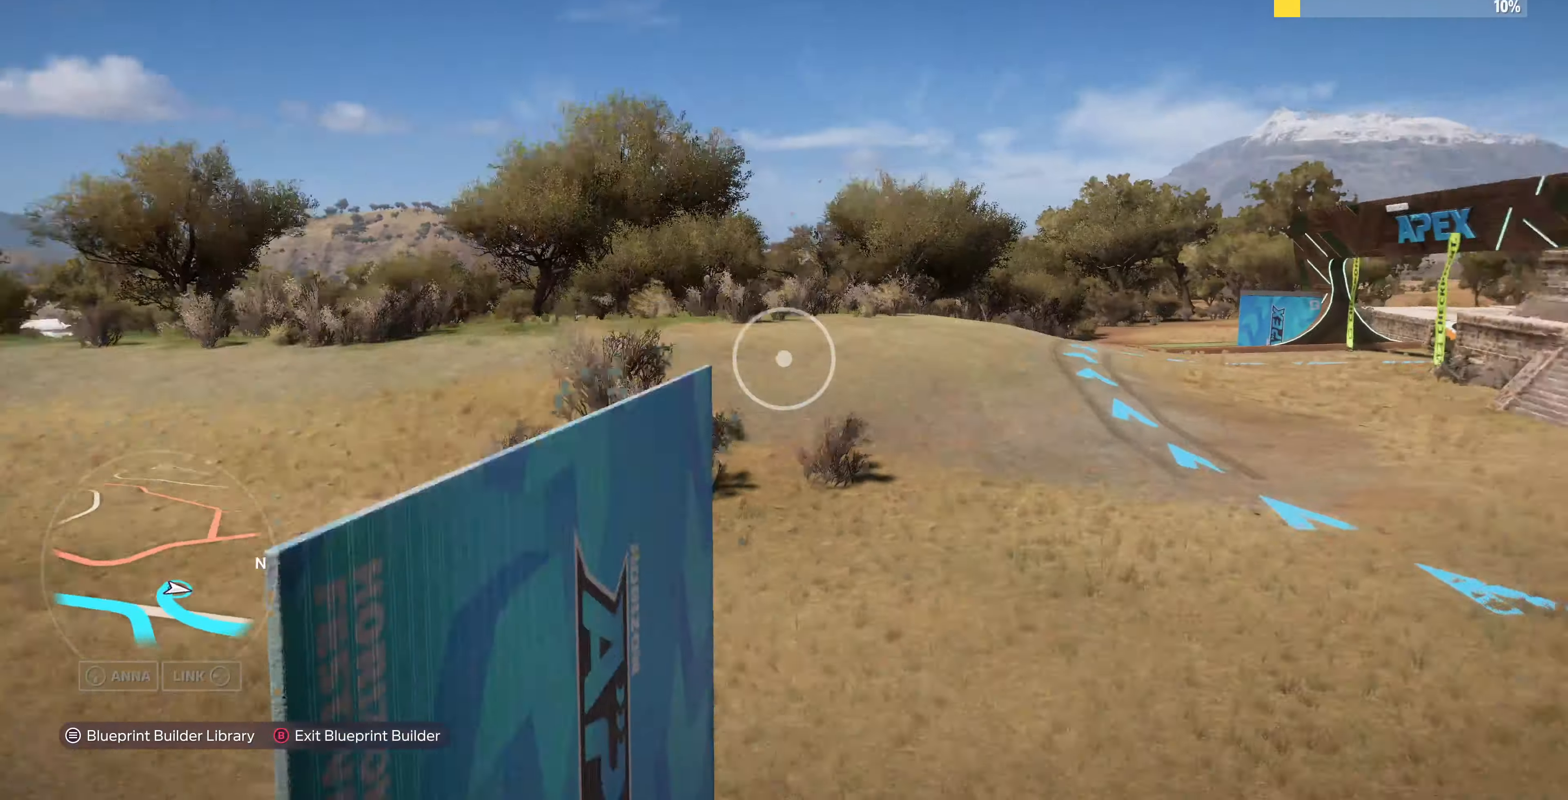
{"buttons": [], "left_stick": "up", "right_stick": "center", "events": [[67, "L2", "up"], [134, "right_stick", "center"], [300, "right_stick", "up-right"], [500, "right_stick", "center"]]}
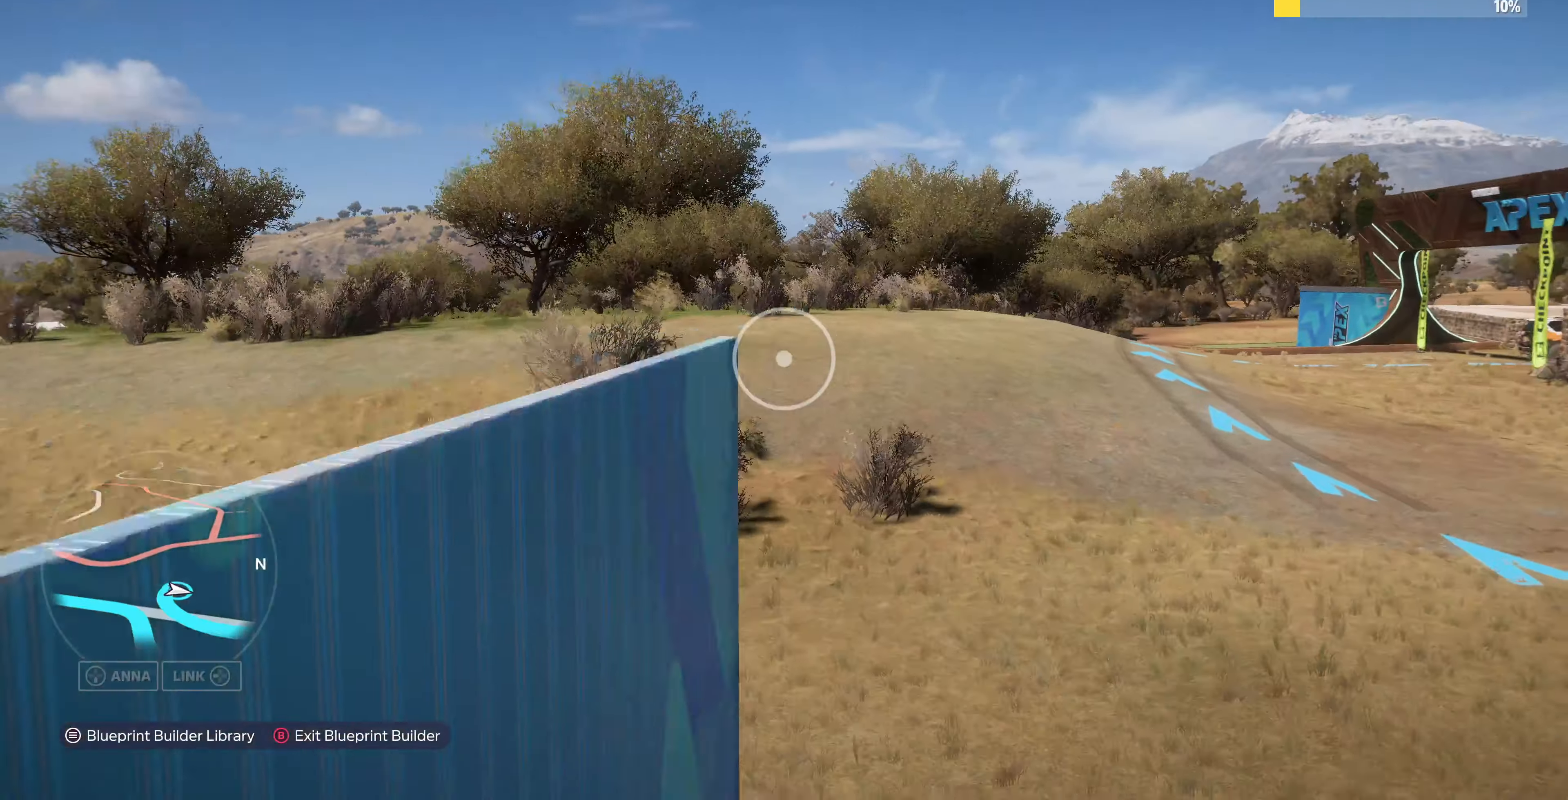
{"buttons": ["R2"], "left_stick": "up", "right_stick": "center", "events": [[34, "L2", "down"], [200, "L2", "up"], [300, "right_stick", "right"], [434, "R2", "down"], [500, "right_stick", "center"]]}
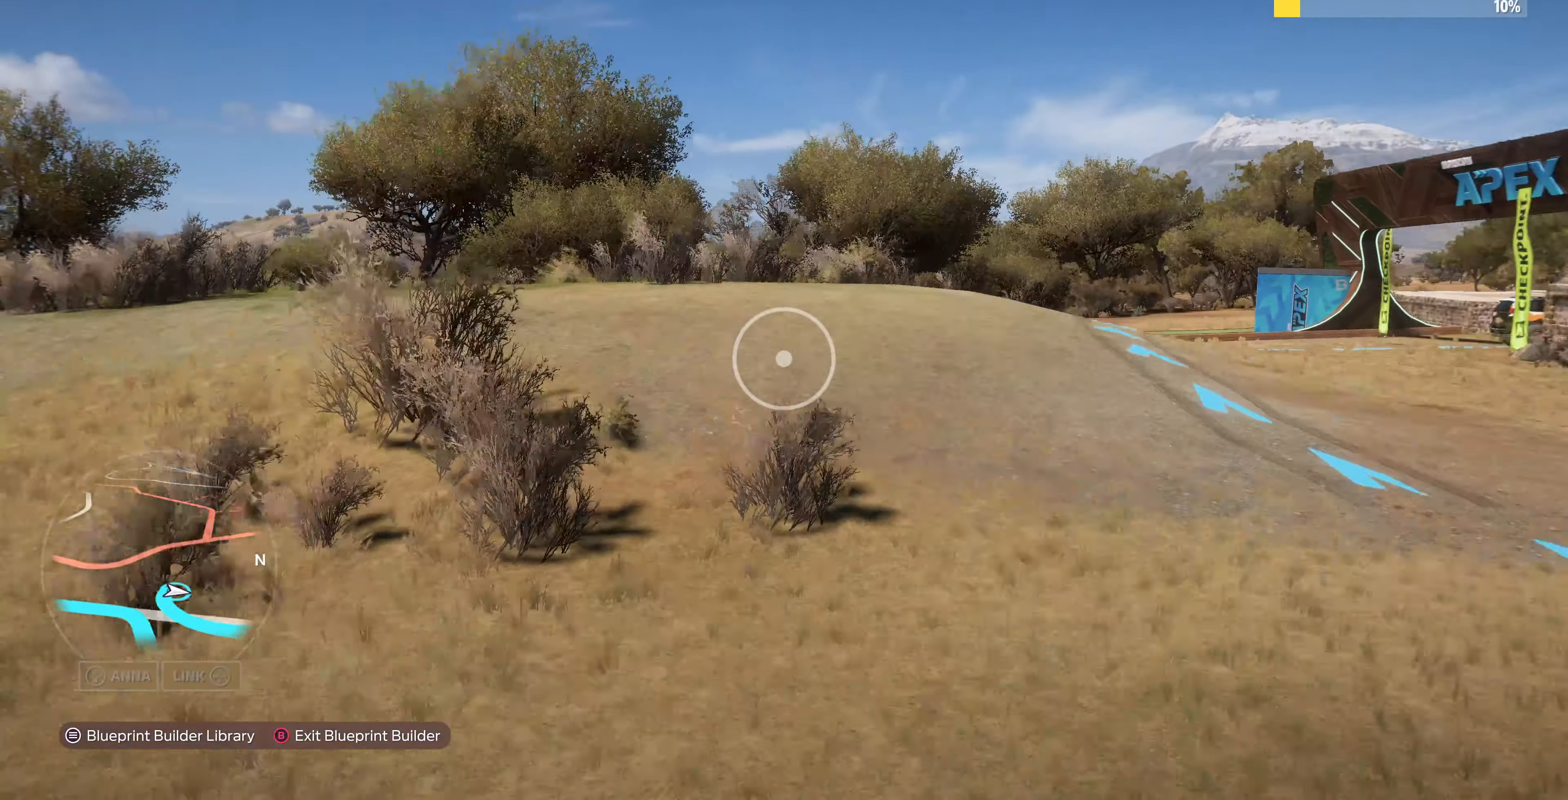
{"buttons": [], "left_stick": "up", "right_stick": "center", "events": [[34, "R2", "up"], [300, "right_stick", "right"], [467, "right_stick", "center"]]}
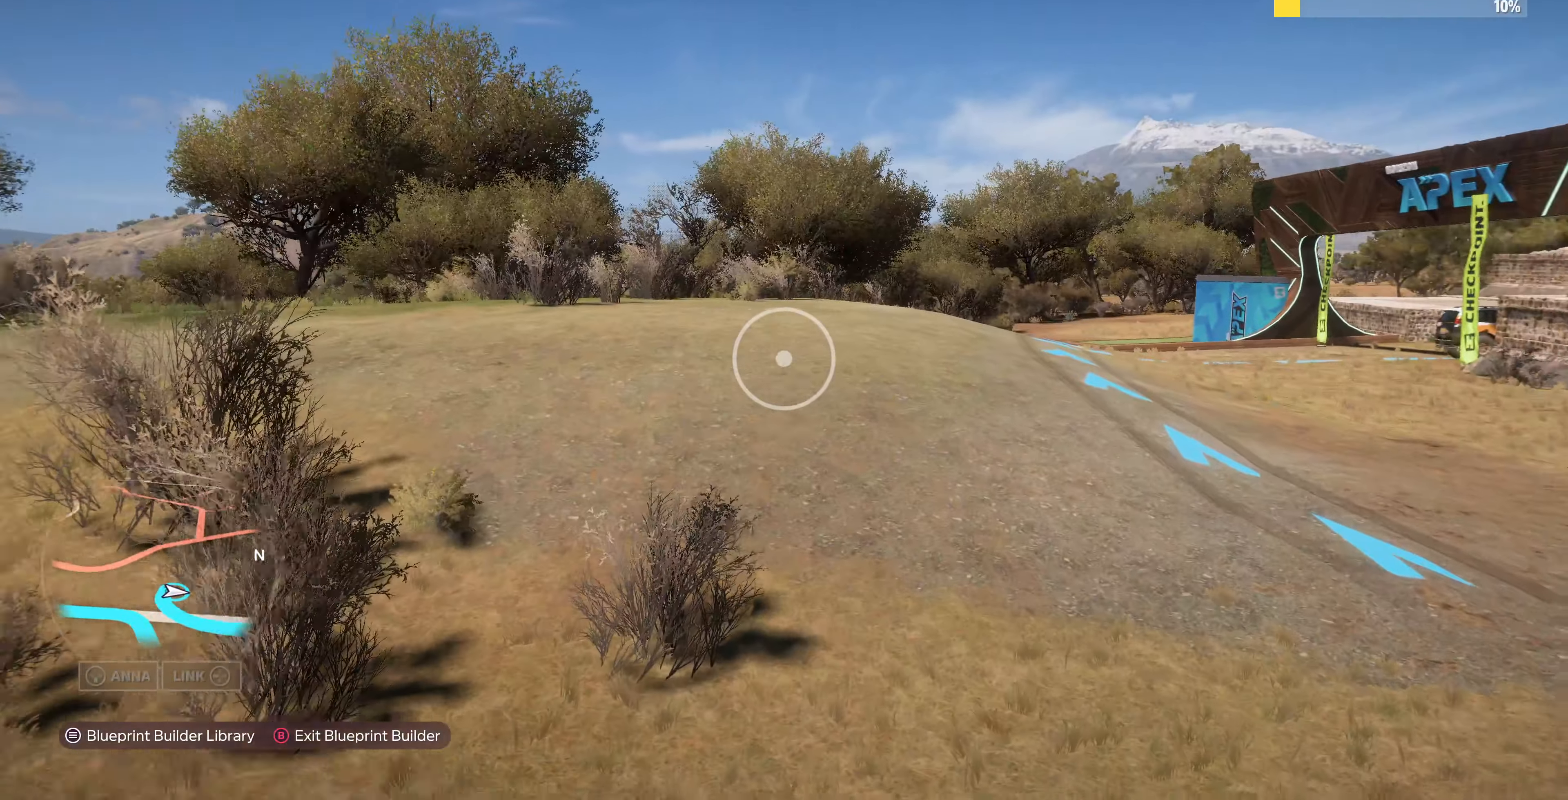
{"buttons": [], "left_stick": "up", "right_stick": "center", "events": [[200, "right_stick", "right"], [334, "R2", "down"], [367, "right_stick", "center"], [434, "R2", "up"]]}
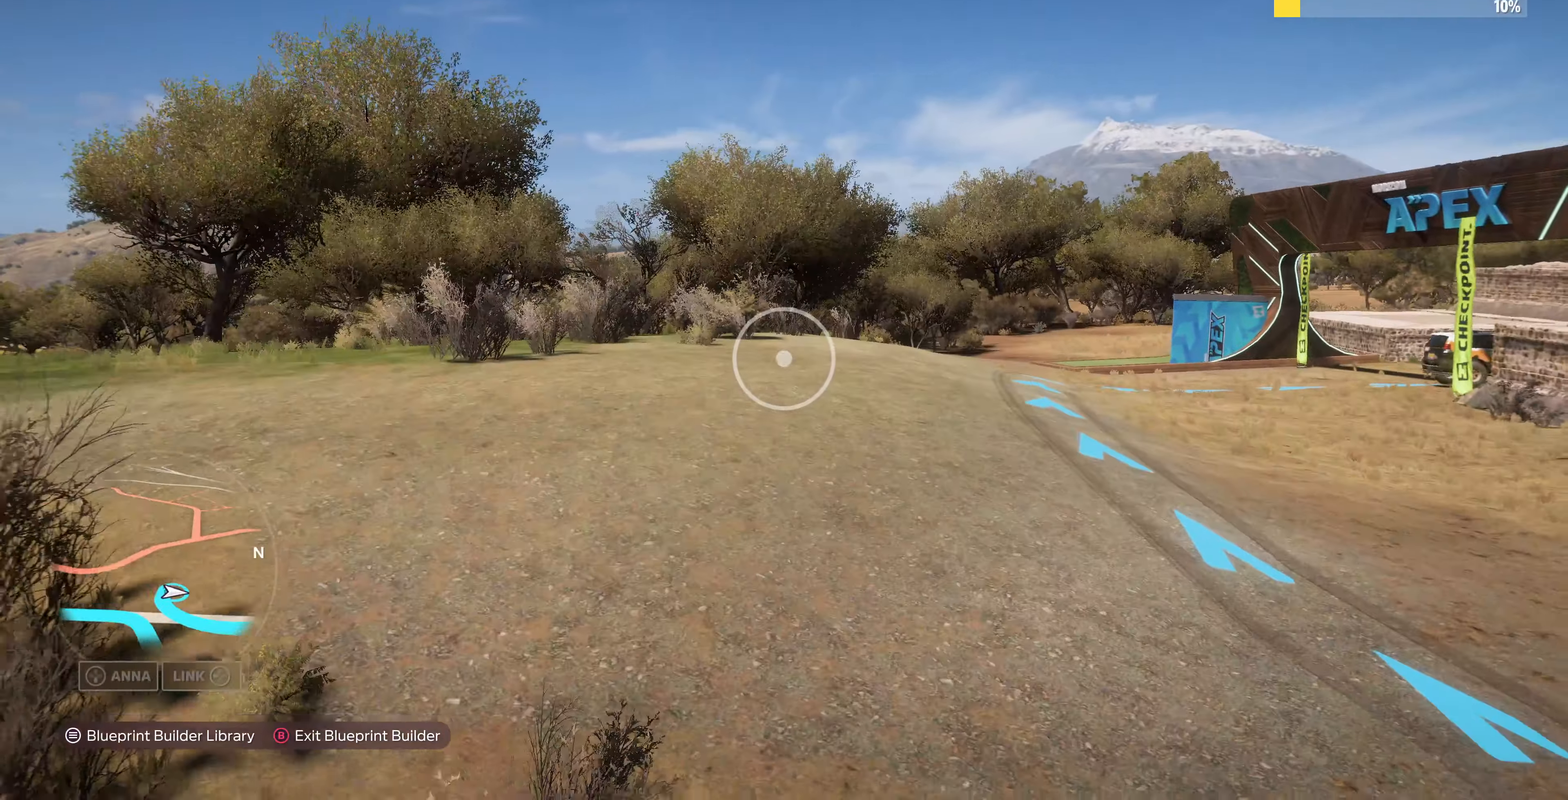
{"buttons": [], "left_stick": "up", "right_stick": "center", "events": [[200, "right_stick", "right"], [500, "right_stick", "center"]]}
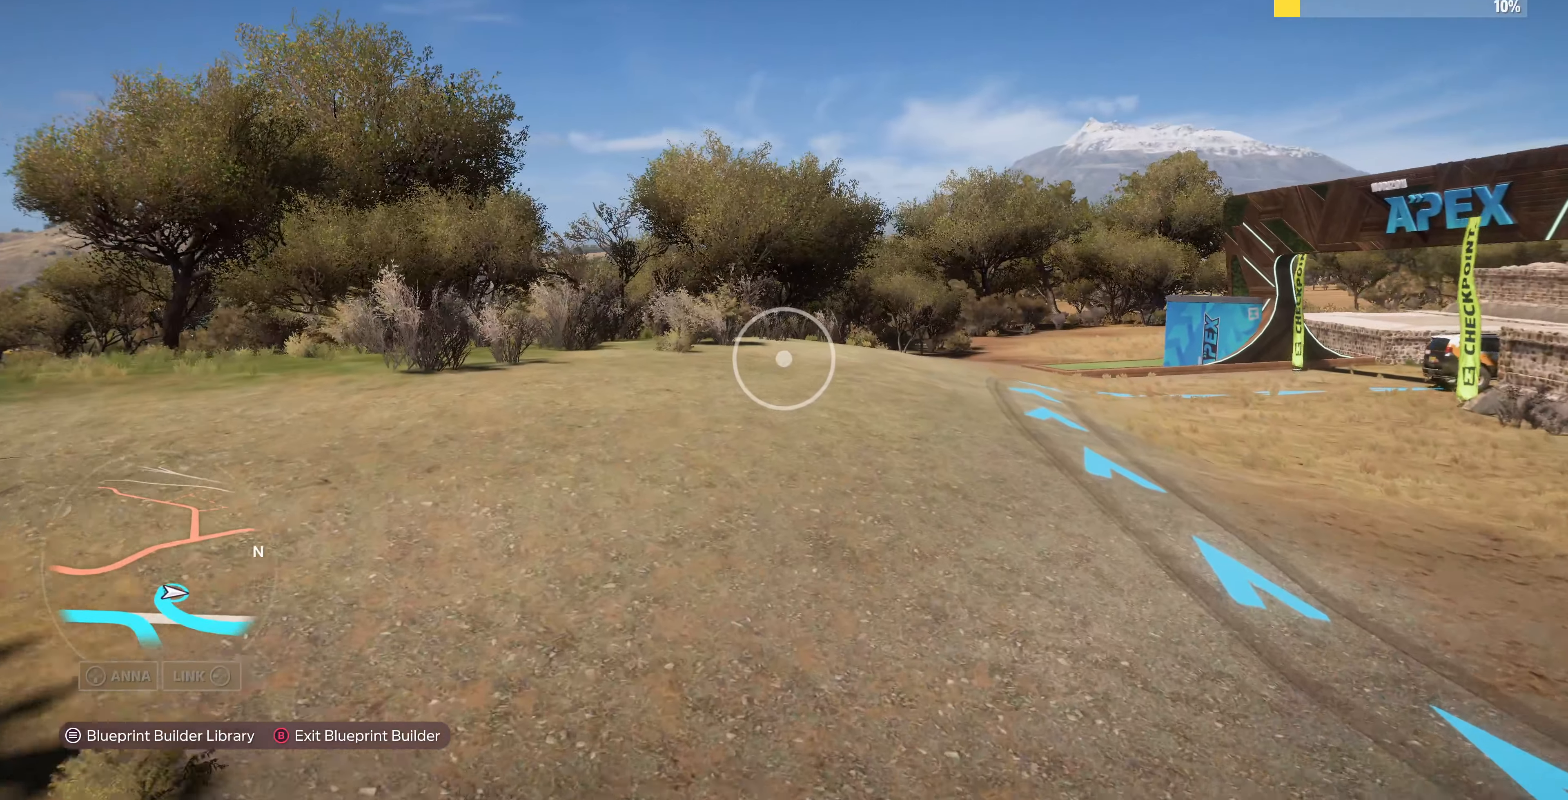
{"buttons": [], "left_stick": "up", "right_stick": "right", "events": [[67, "L2", "down"], [134, "L2", "up"], [367, "right_stick", "right"]]}
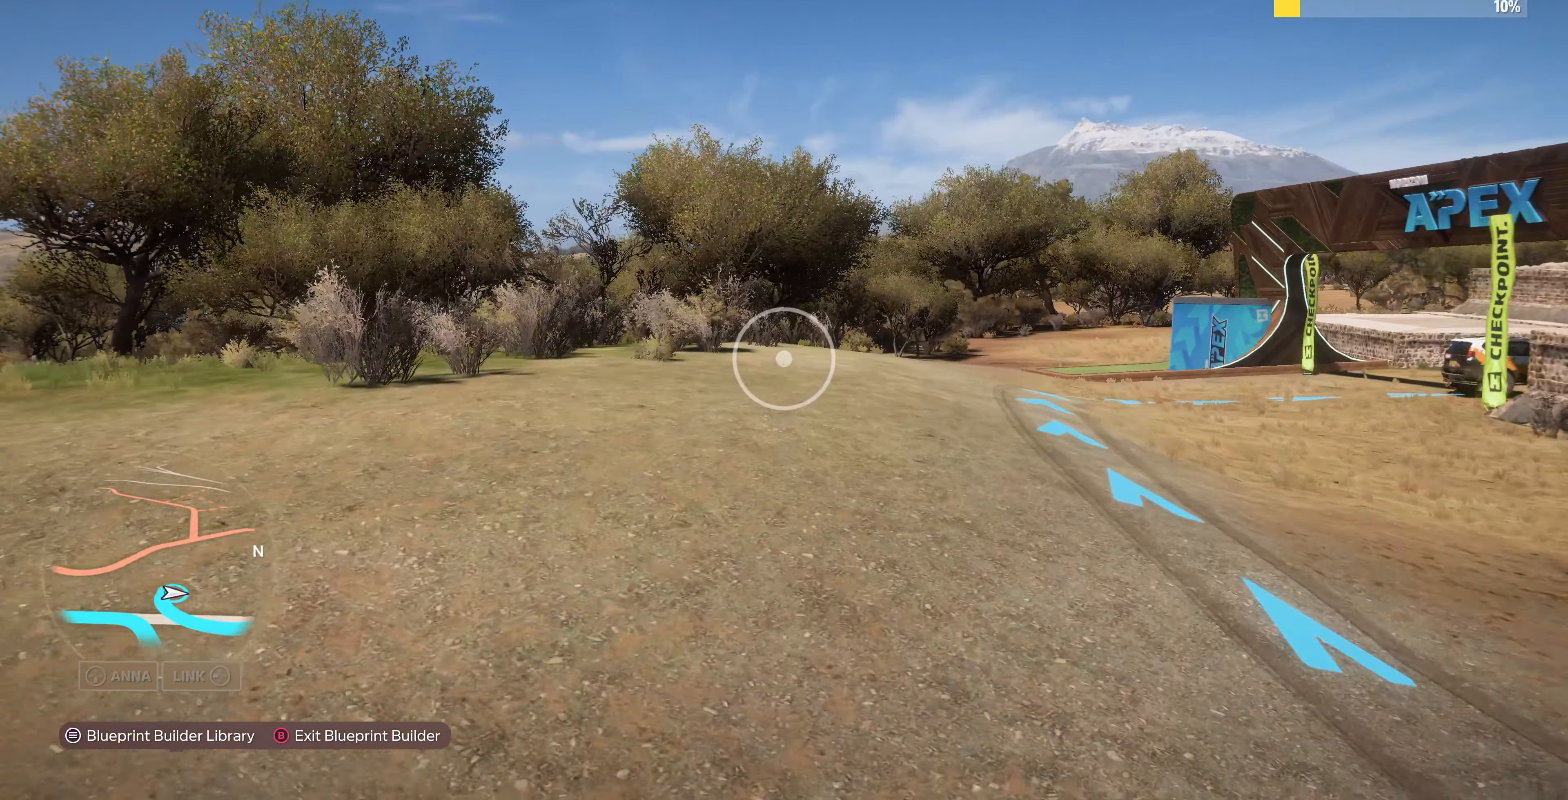
{"buttons": [], "left_stick": "up", "right_stick": "right"}
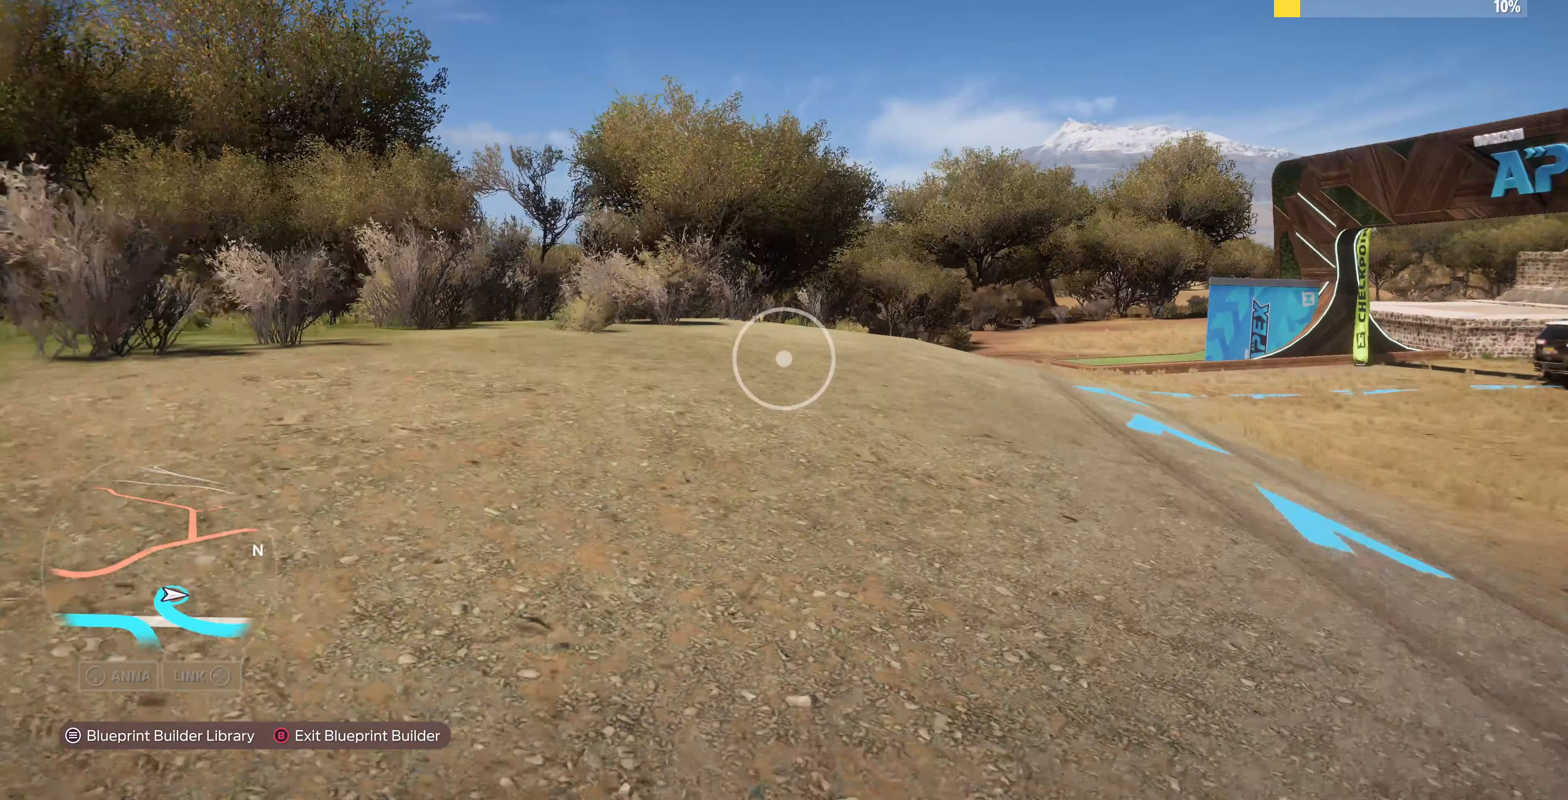
{"buttons": [], "left_stick": "up-left", "right_stick": "right", "events": [[300, "left_stick", "up-left"]]}
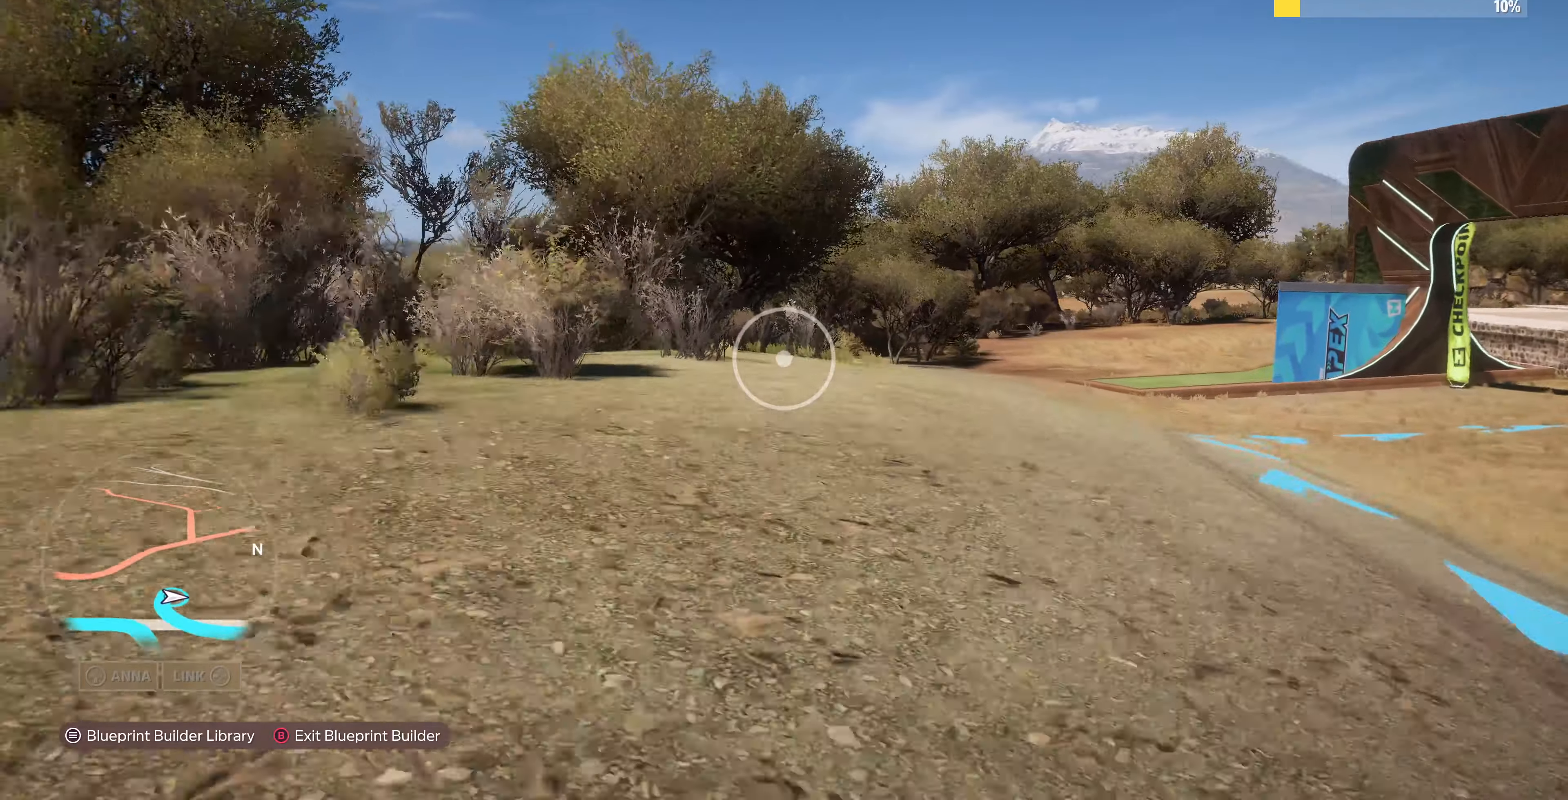
{"buttons": [], "left_stick": "up-left", "right_stick": "center", "events": [[100, "right_stick", "center"]]}
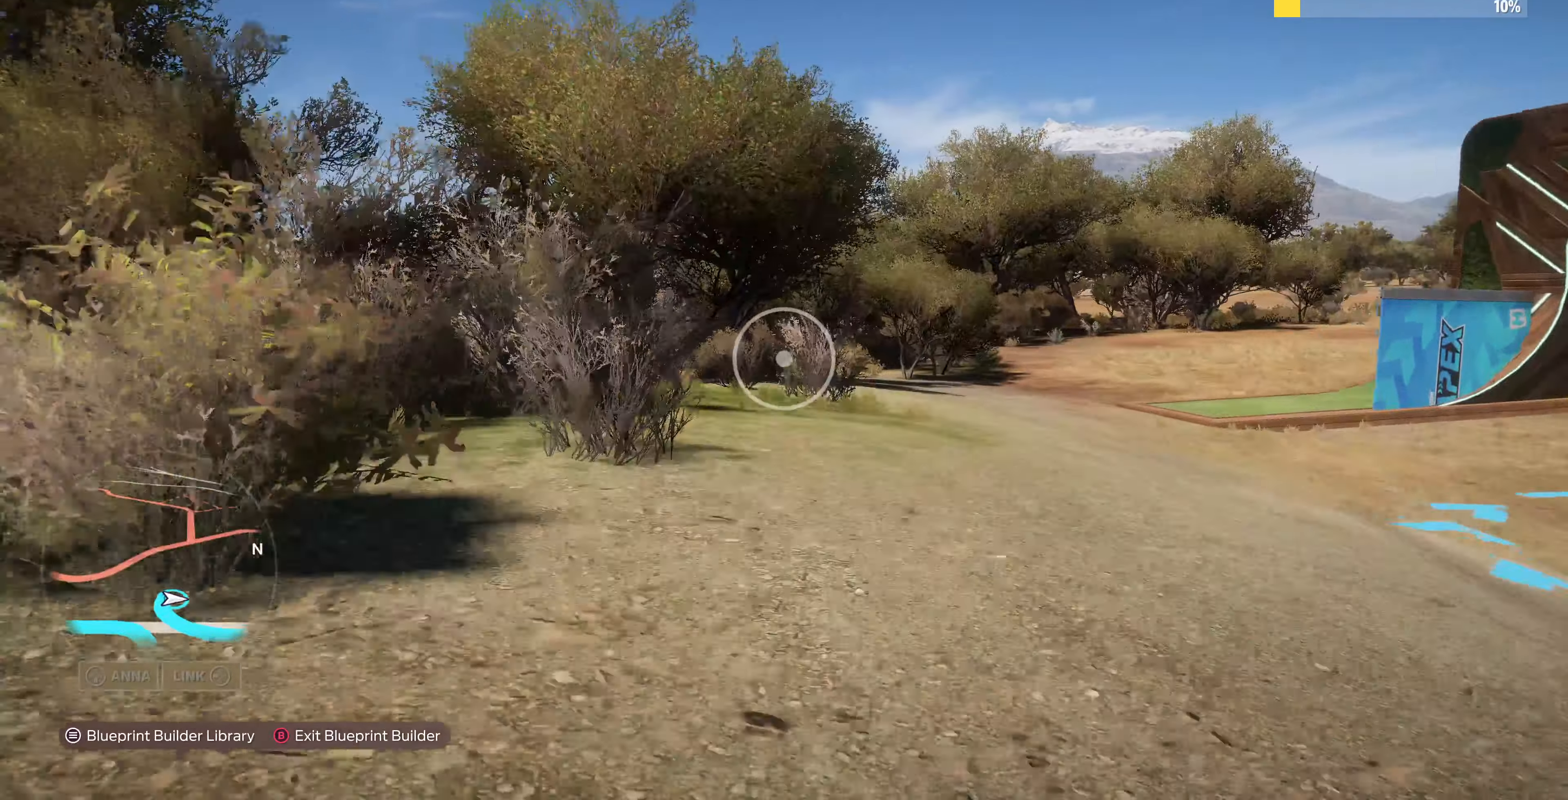
{"buttons": [], "left_stick": "up-left", "right_stick": "center", "events": []}
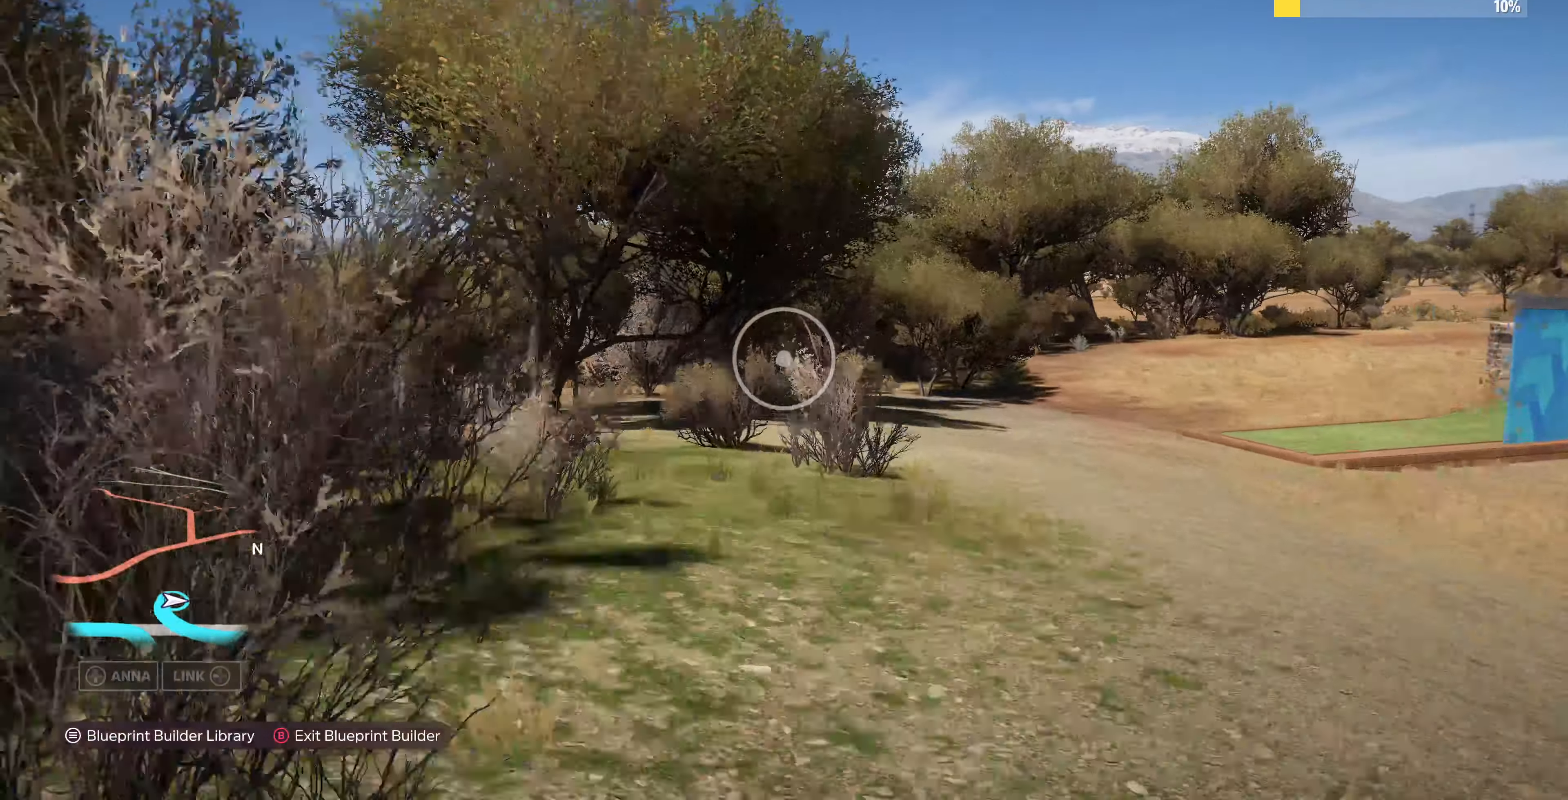
{"buttons": [], "left_stick": "up-left", "right_stick": "center", "events": [[33, "R2", "down"], [133, "R2", "up"]]}
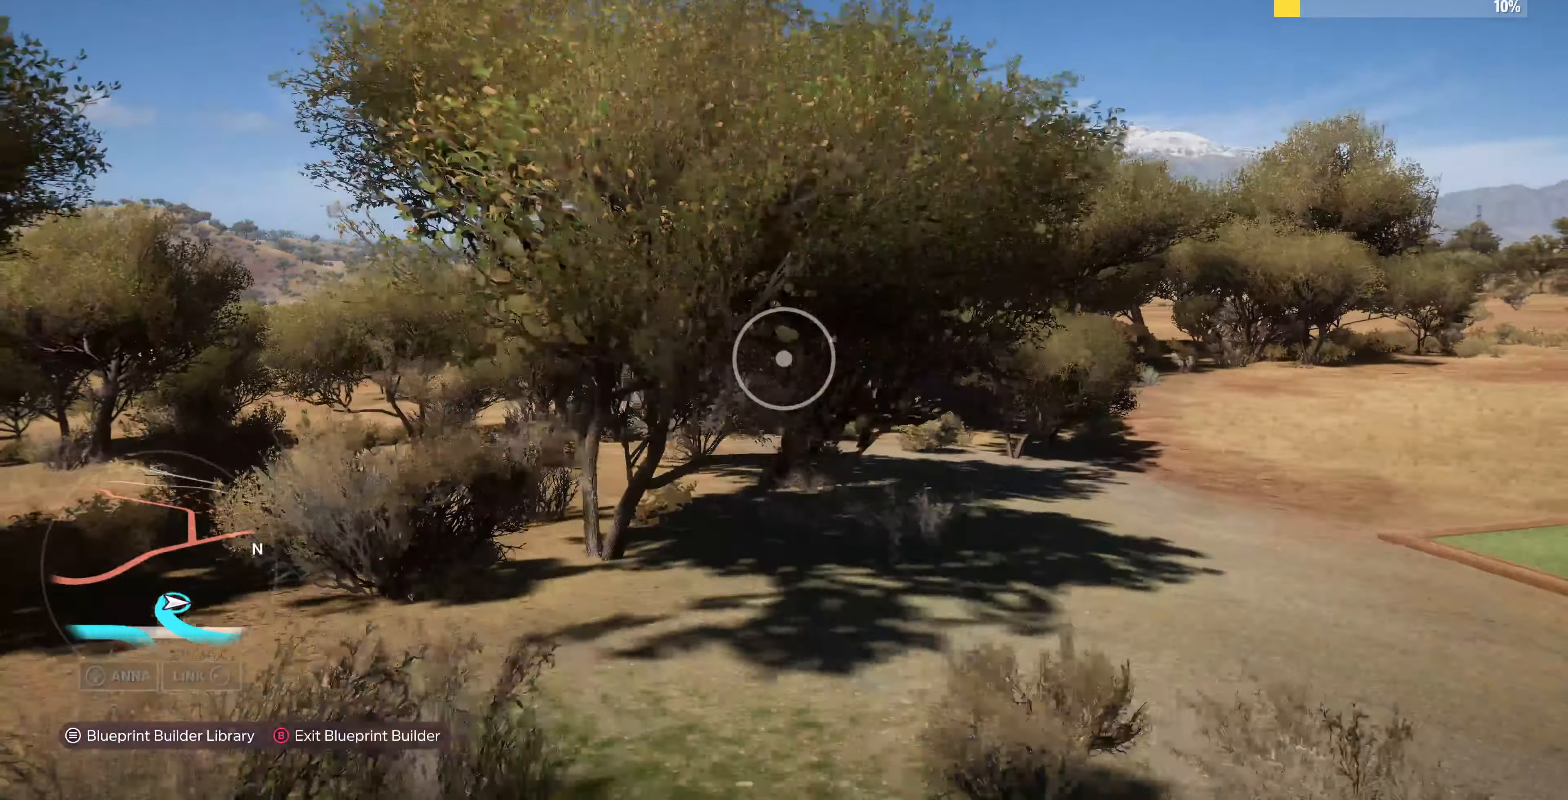
{"buttons": [], "left_stick": "right", "right_stick": "right", "events": [[133, "left_stick", "up-right"], [400, "left_stick", "right"], [400, "right_stick", "right"]]}
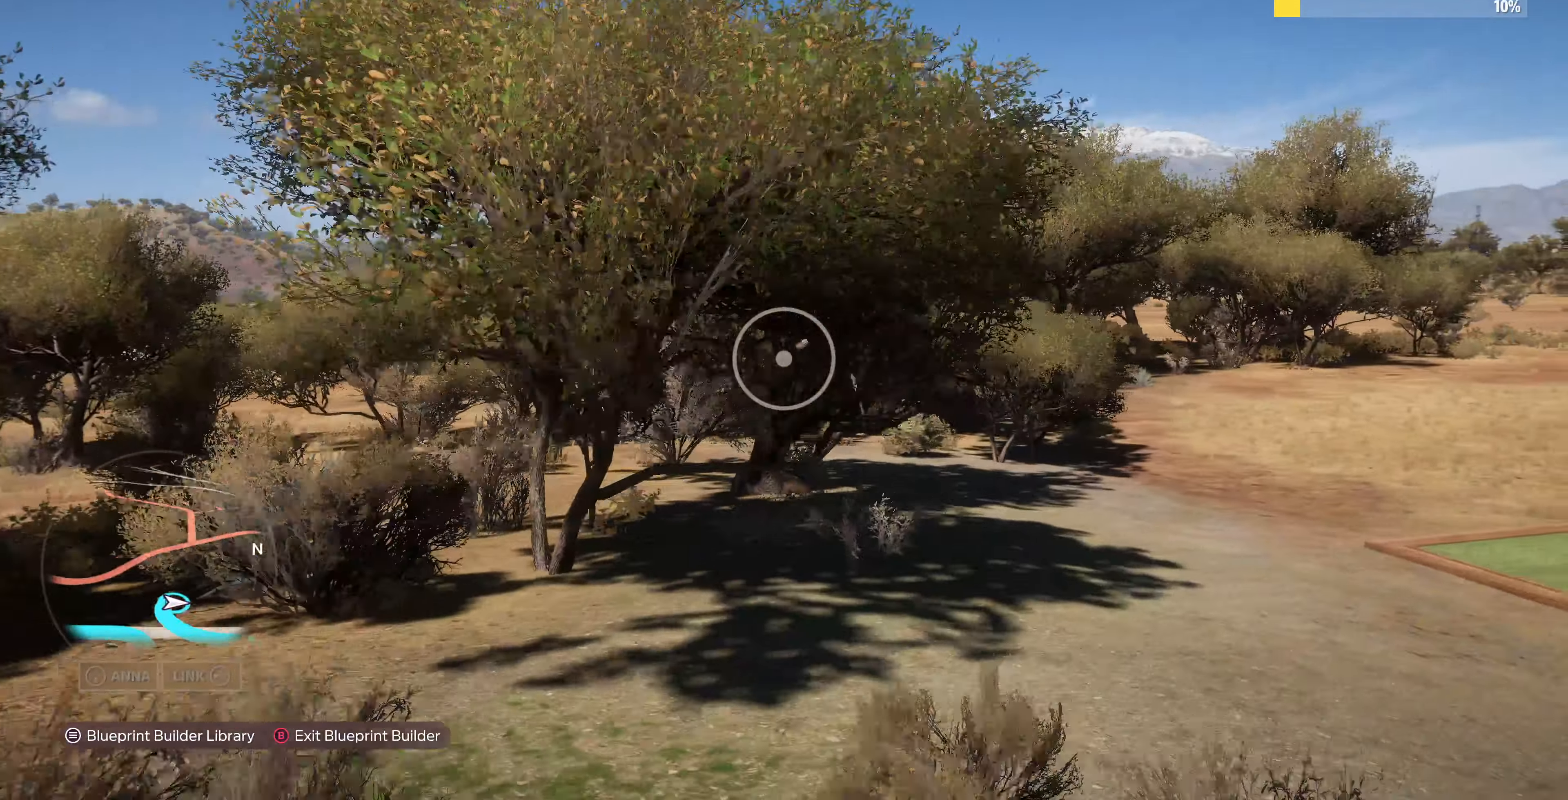
{"buttons": [], "left_stick": "right", "right_stick": "center", "events": [[33, "right_stick", "center"], [167, "right_stick", "right"], [400, "right_stick", "center"]]}
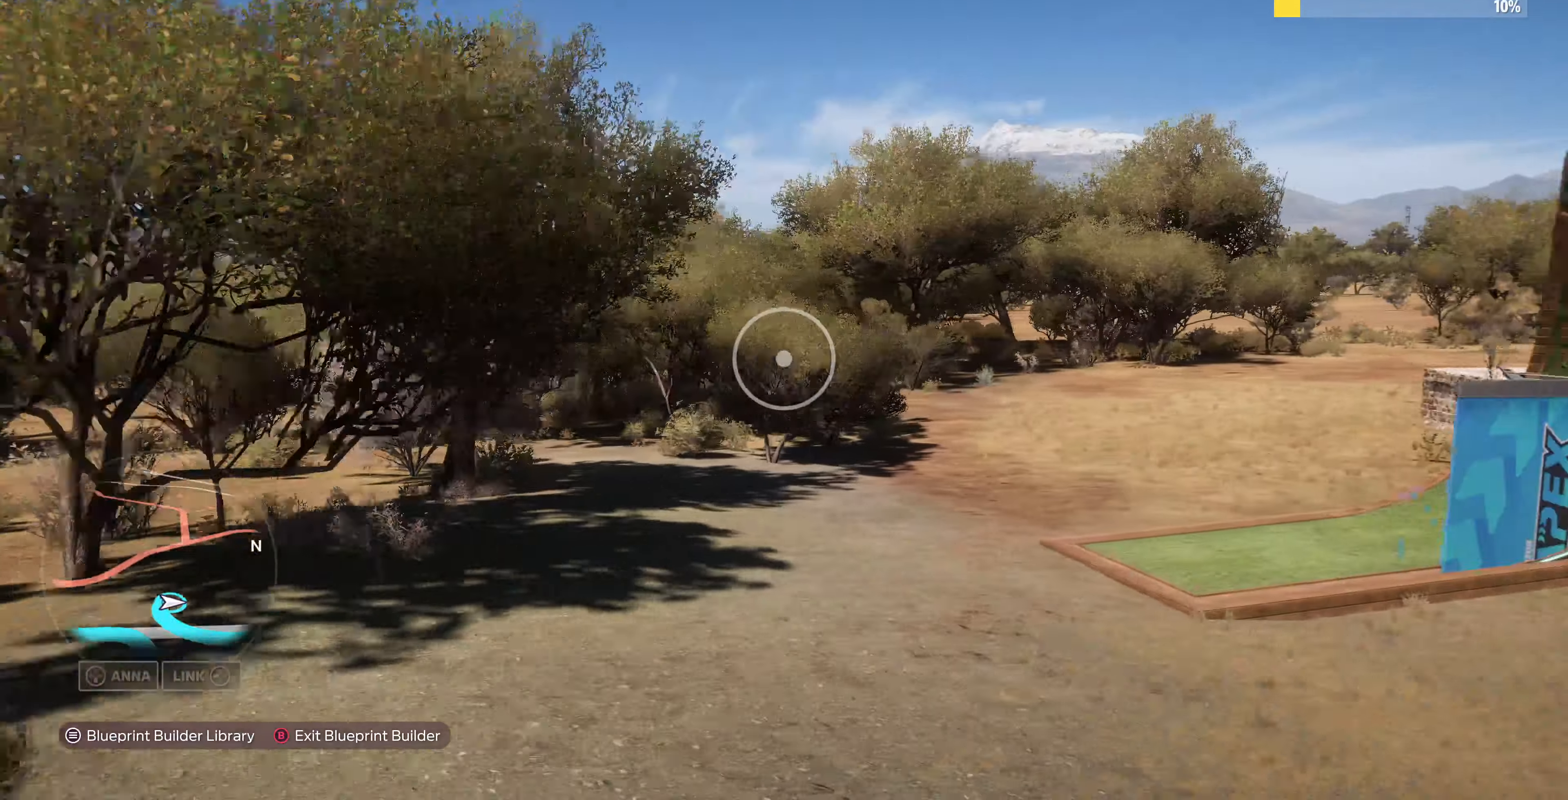
{"buttons": [], "left_stick": "down-right", "right_stick": "down-left", "events": [[100, "left_stick", "down-right"], [133, "right_stick", "left"], [233, "right_stick", "down-left"]]}
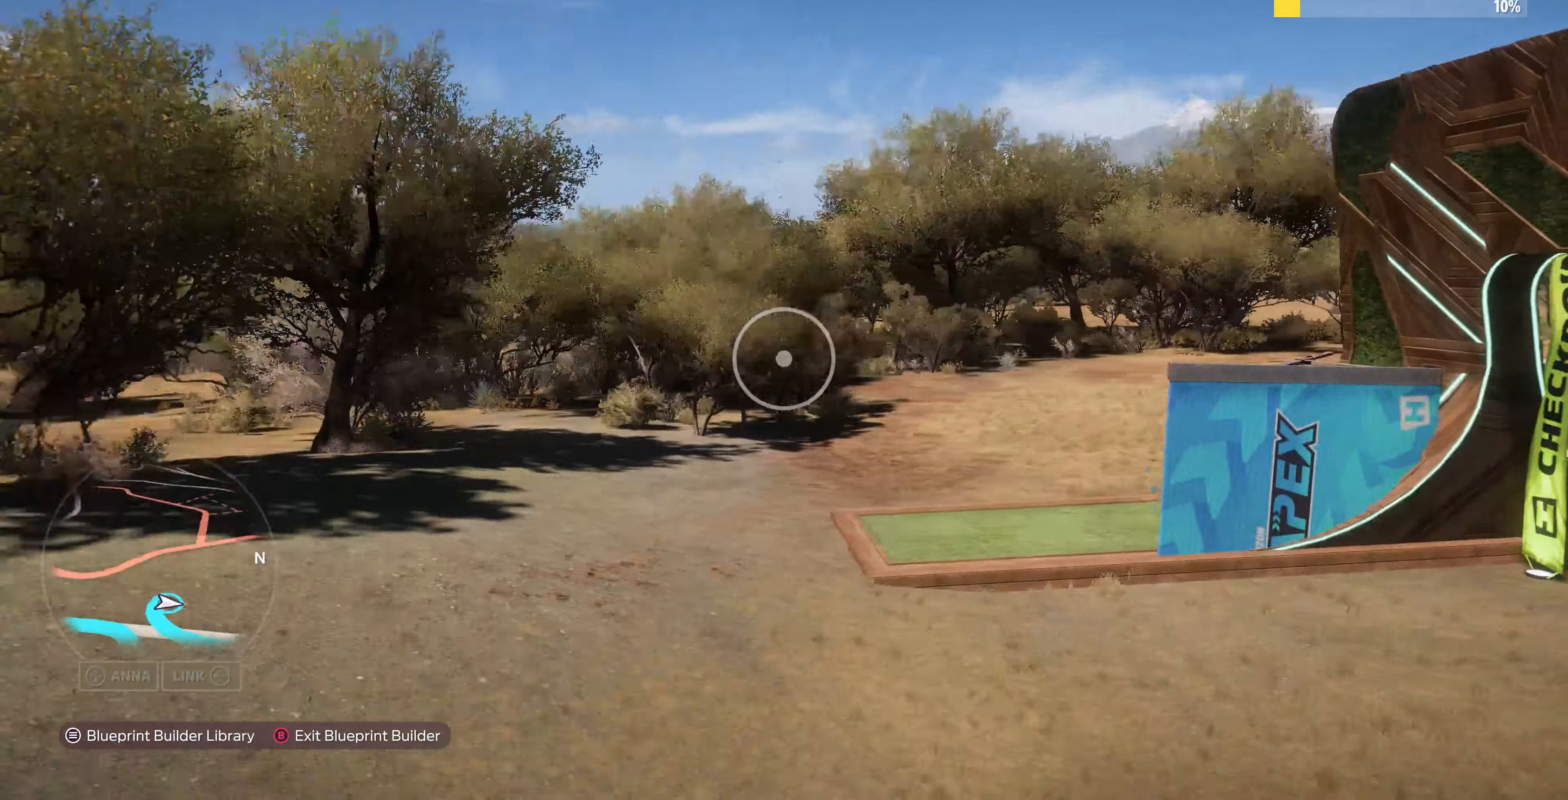
{"buttons": [], "left_stick": "down-left", "right_stick": "down-left", "events": [[133, "R2", "down"], [267, "left_stick", "down"], [433, "left_stick", "down-left"], [500, "R2", "up"]]}
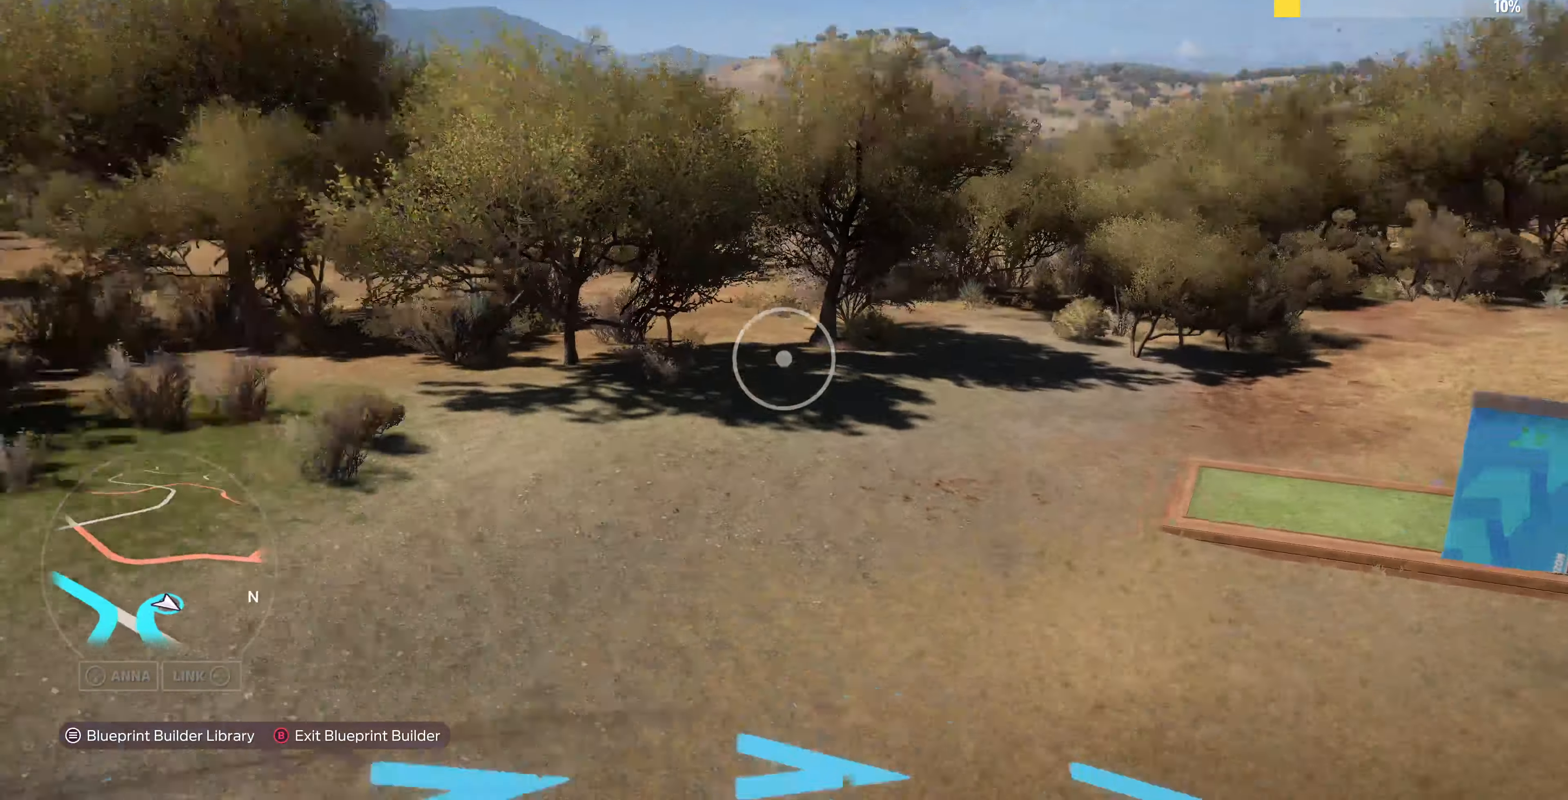
{"buttons": [], "left_stick": "left", "right_stick": "left", "events": [[433, "left_stick", "left"], [500, "right_stick", "left"]]}
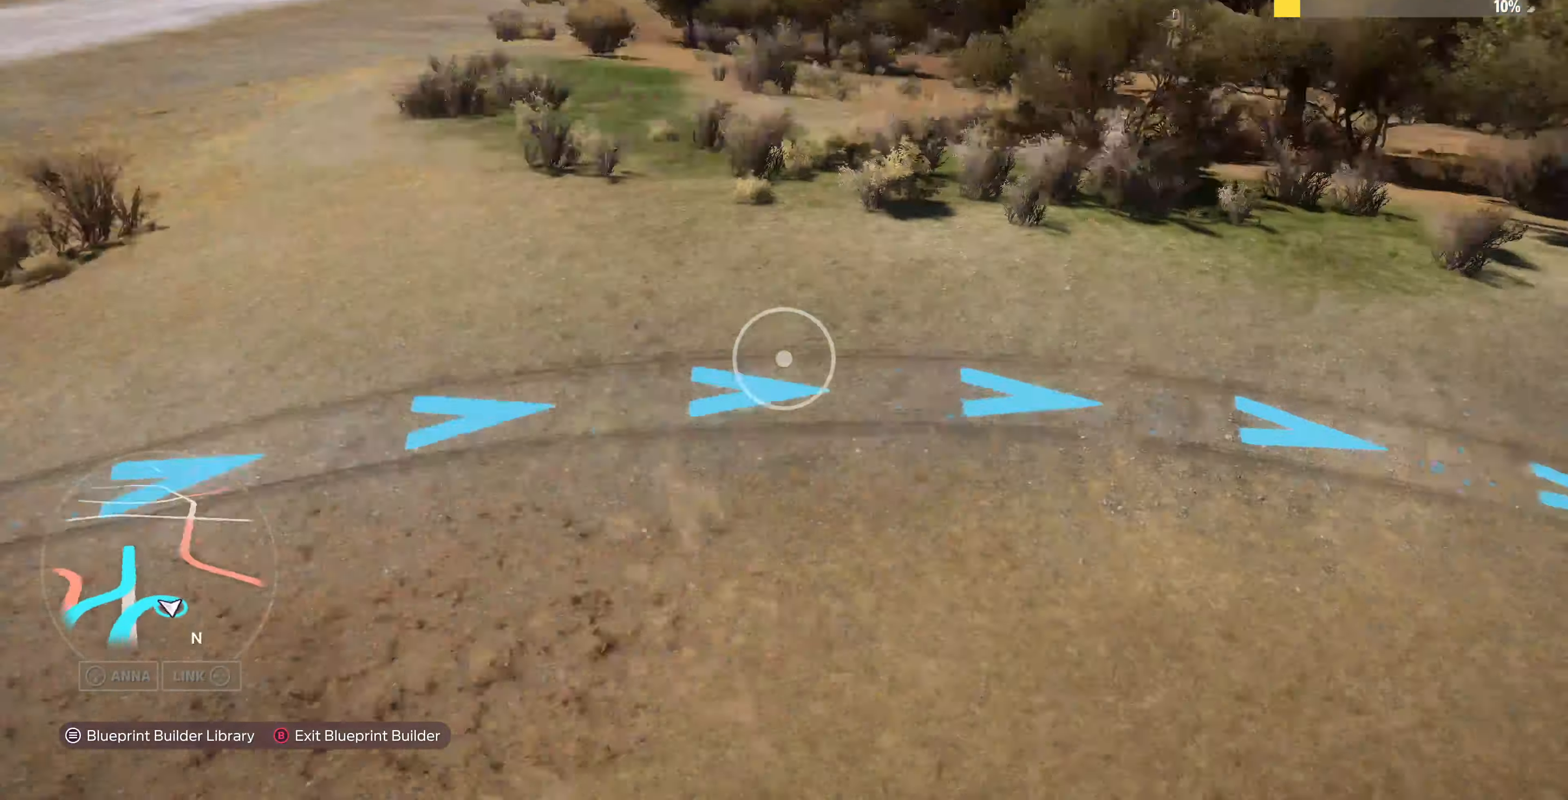
{"buttons": [], "left_stick": "up-left", "right_stick": "center", "events": [[33, "left_stick", "up-left"], [333, "right_stick", "center"]]}
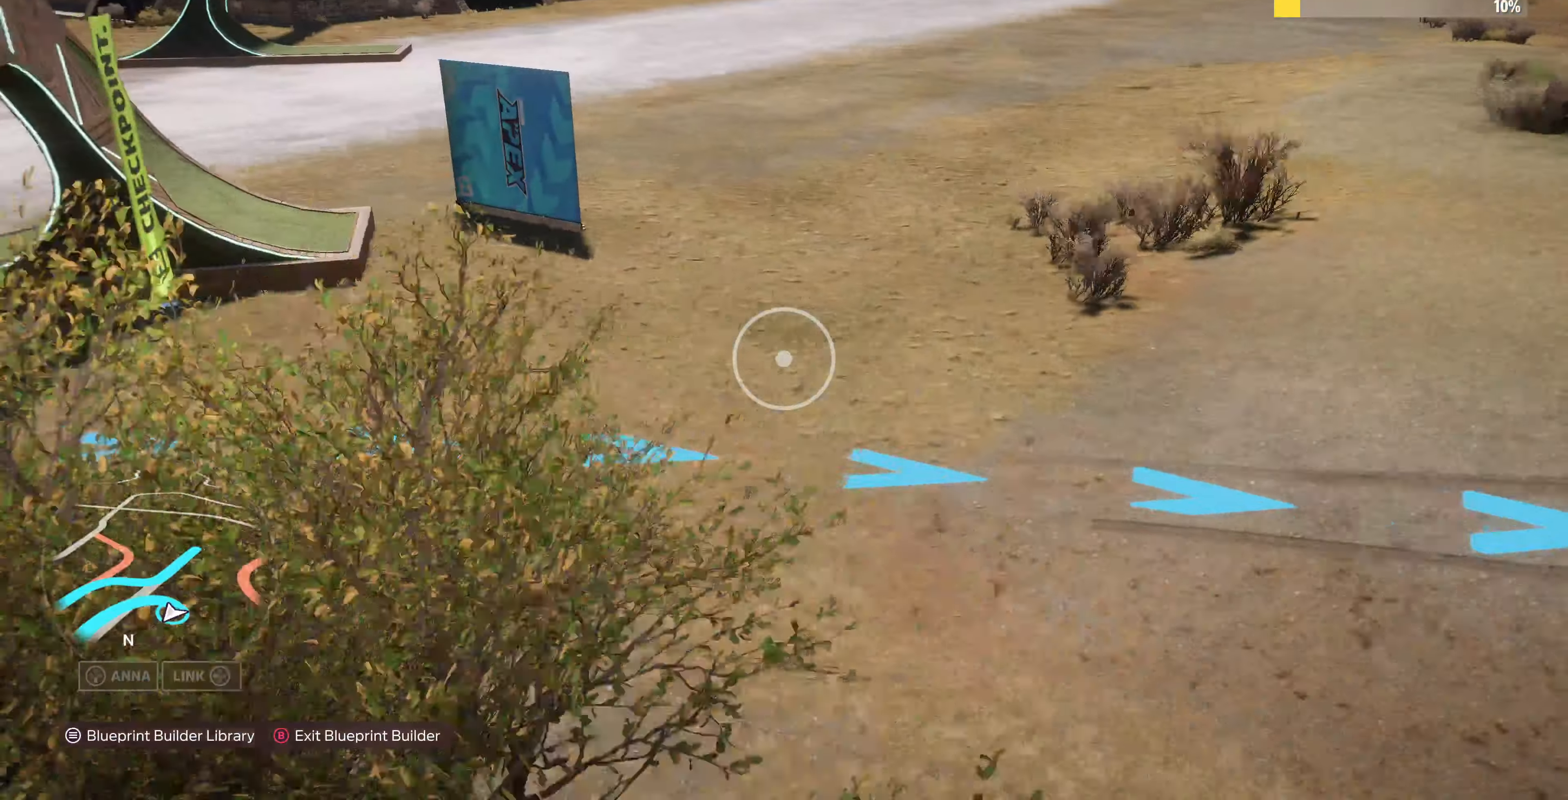
{"buttons": [], "left_stick": "up-left", "right_stick": "right", "events": [[100, "right_stick", "up-right"], [333, "right_stick", "center"], [400, "right_stick", "right"]]}
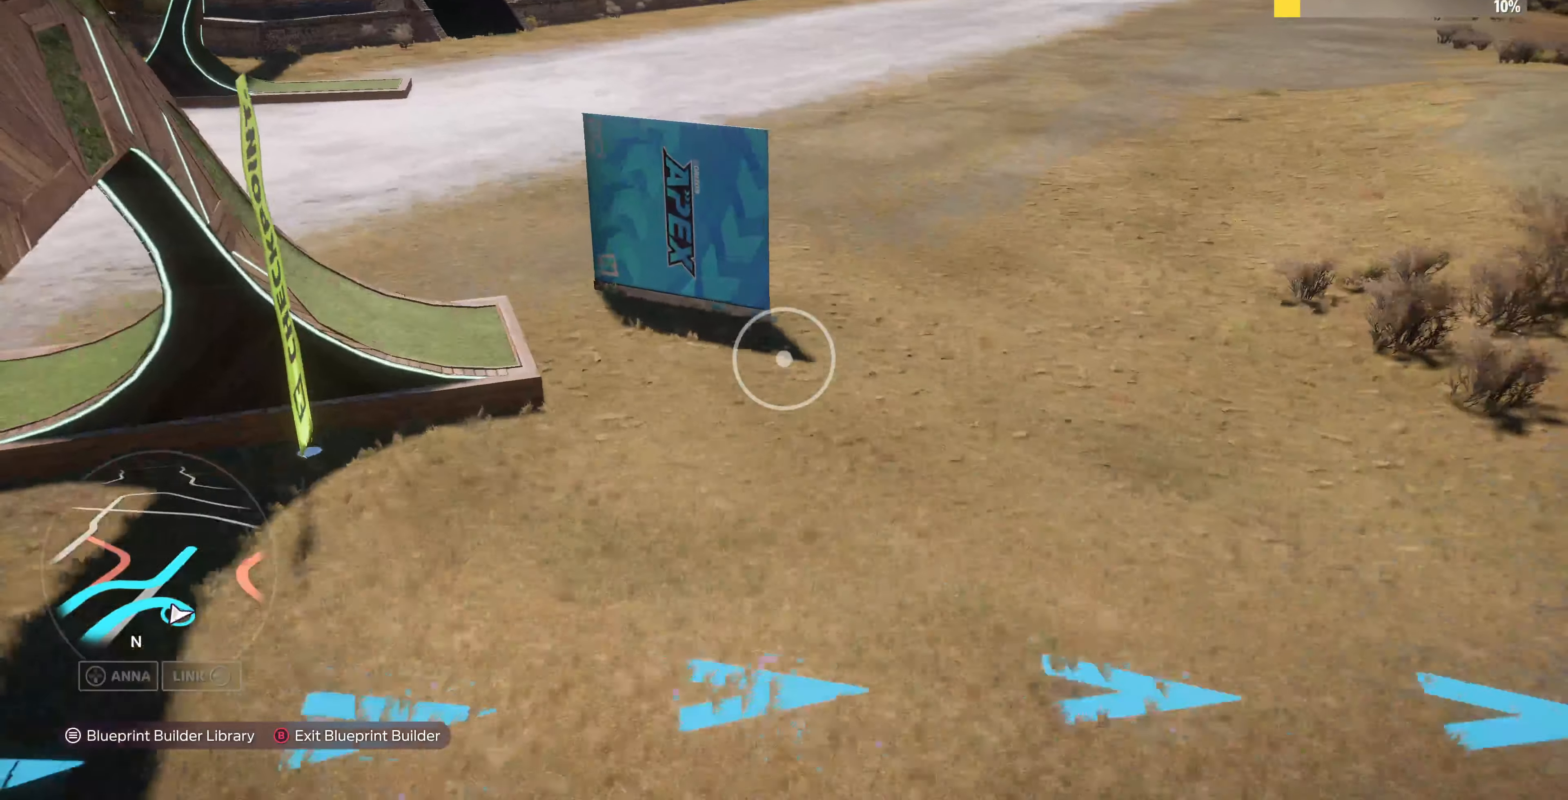
{"buttons": [], "left_stick": "up-left", "right_stick": "right", "events": []}
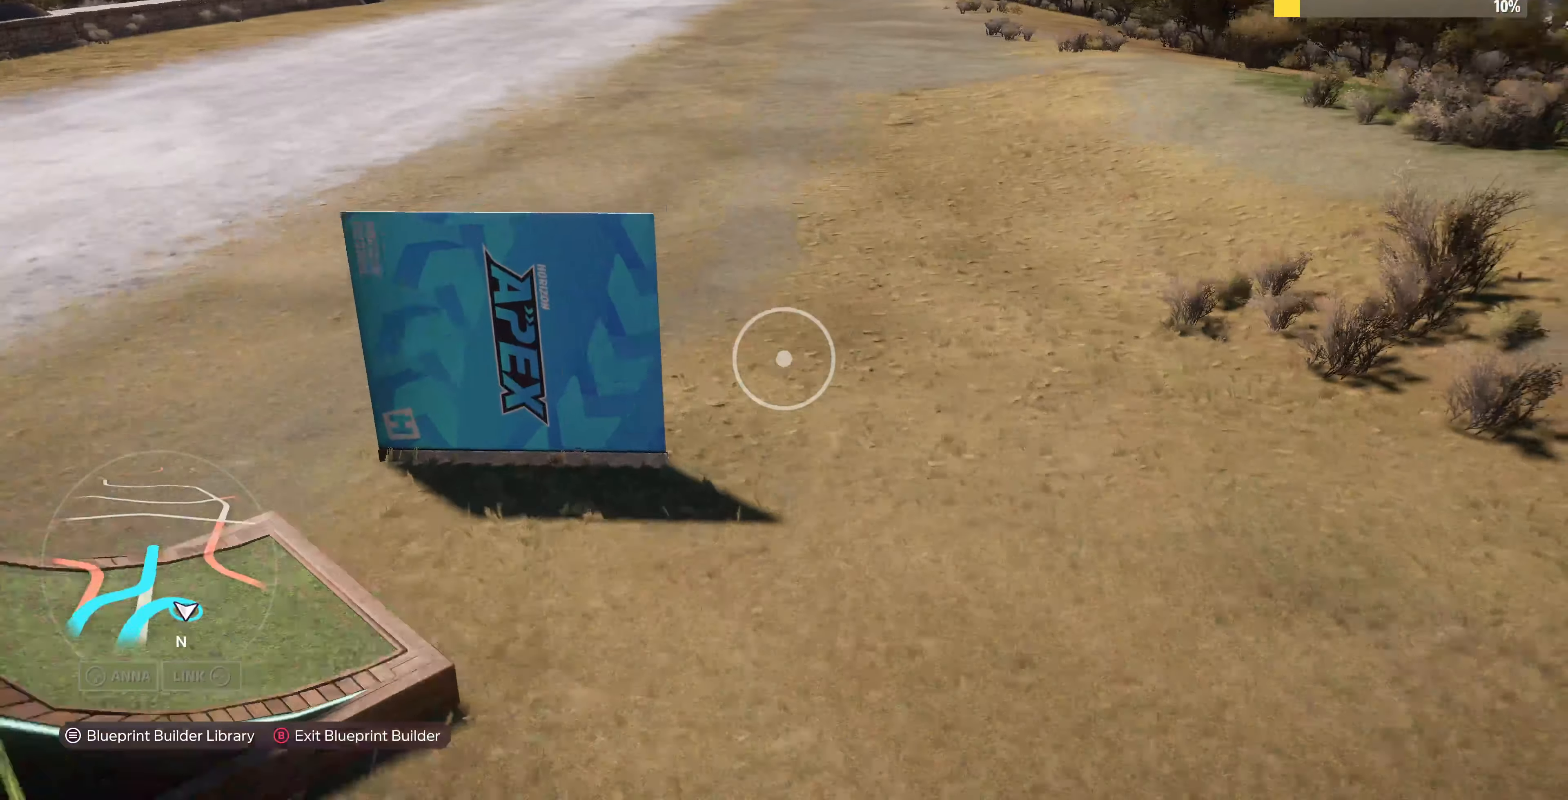
{"buttons": [], "left_stick": "center", "right_stick": "down-left", "events": [[233, "right_stick", "center"], [366, "left_stick", "left"], [433, "right_stick", "down-left"], [500, "left_stick", "center"]]}
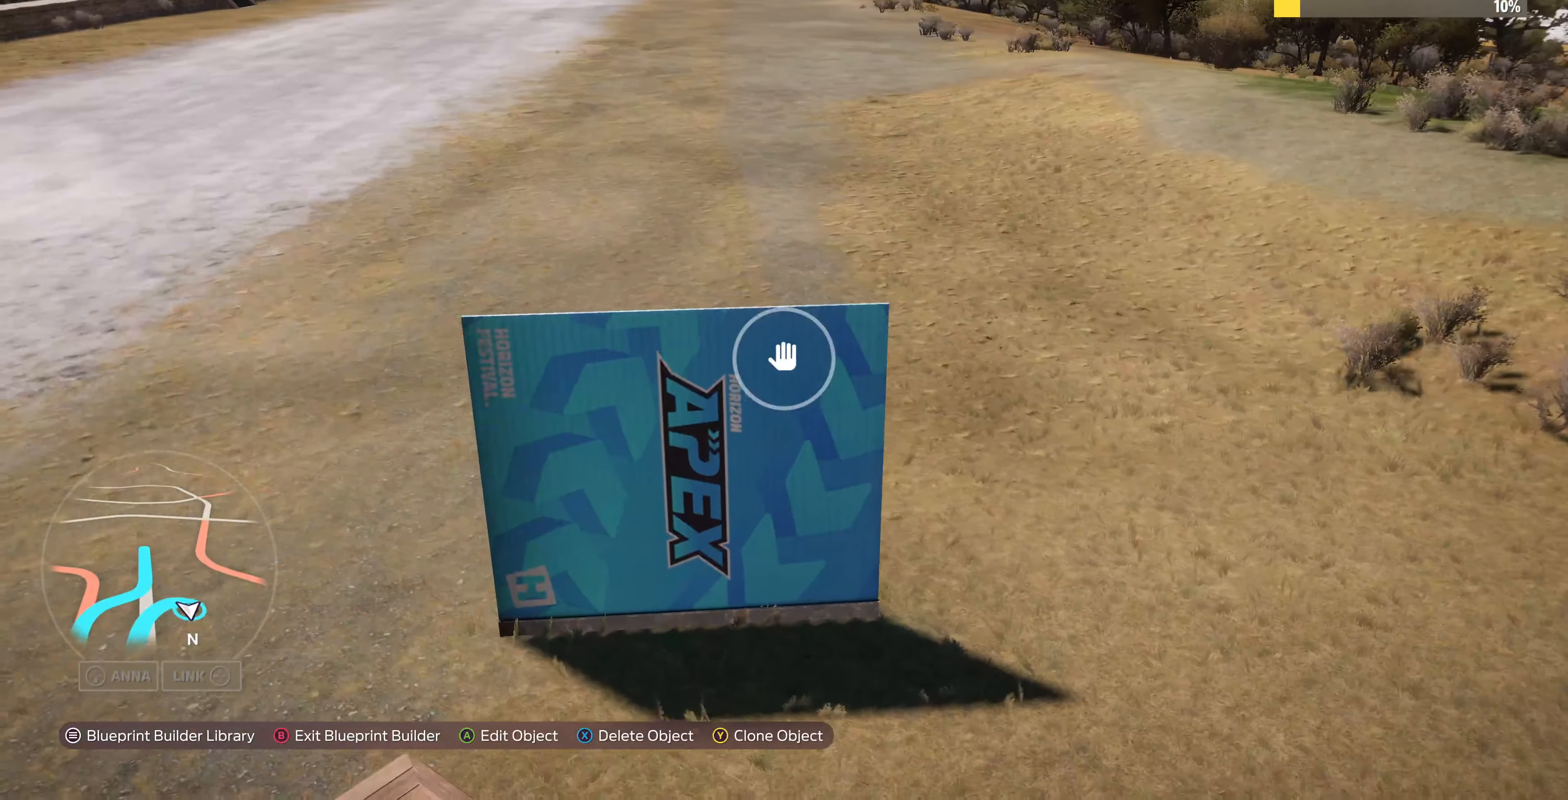
{"buttons": [], "left_stick": "center", "right_stick": "center", "events": [[166, "right_stick", "center"], [300, "TRIANGLE", "down"], [366, "TRIANGLE", "up"]]}
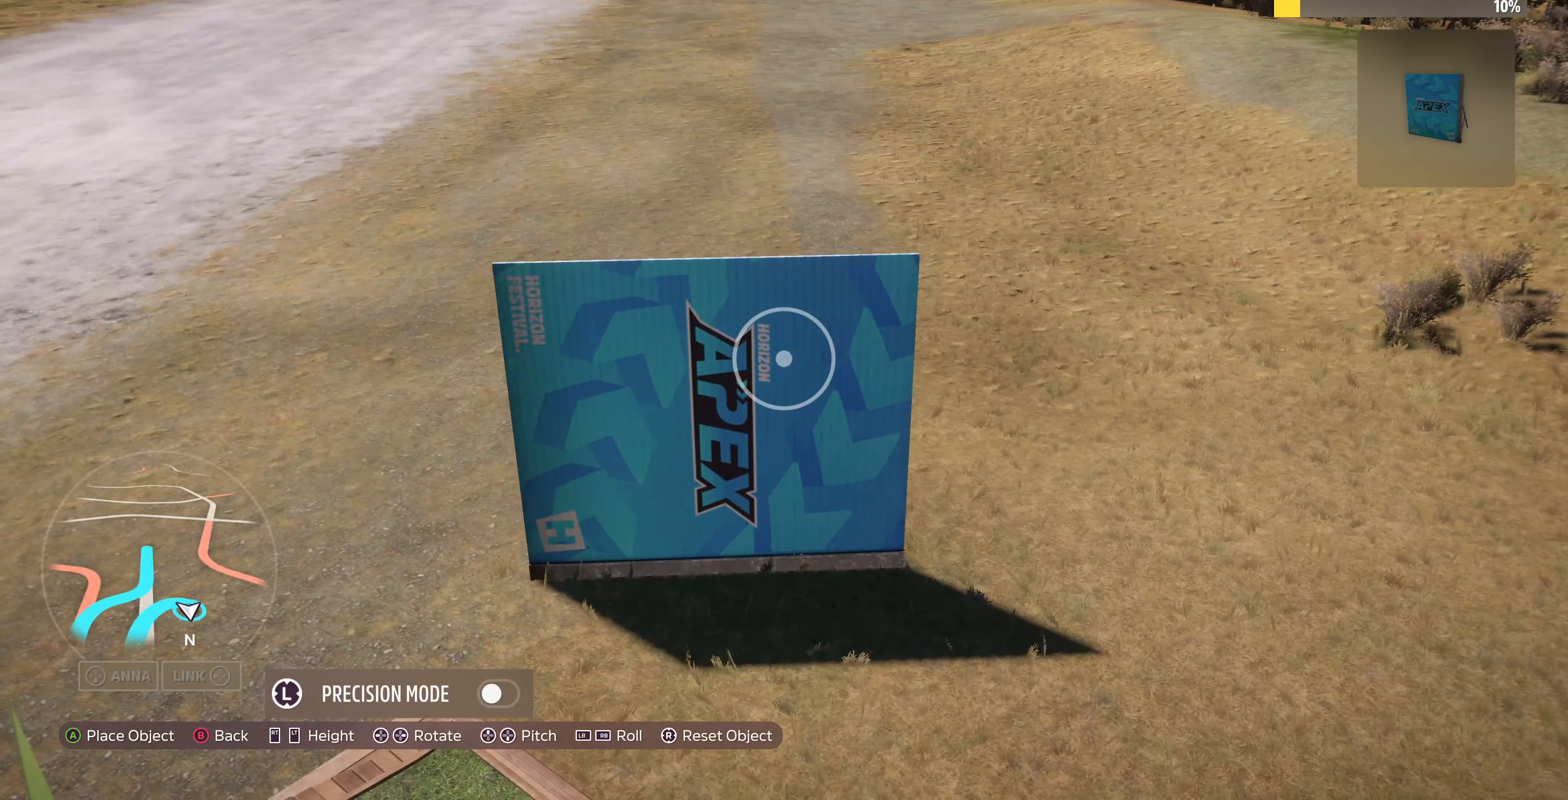
{"buttons": ["R2"], "left_stick": "center", "right_stick": "center", "events": [[33, "L3", "down"], [133, "L3", "up"], [200, "R2", "down"]]}
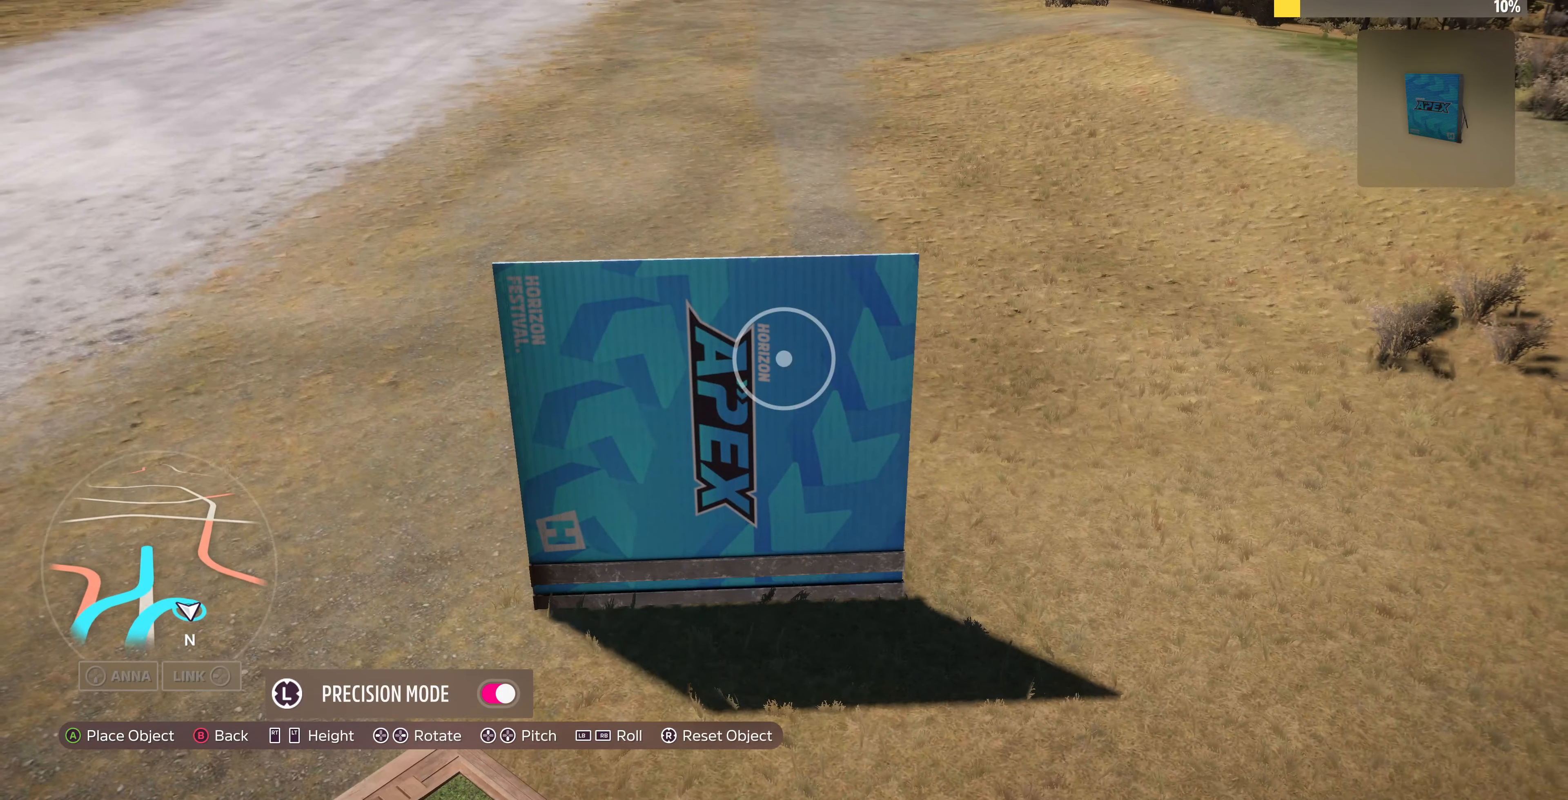
{"buttons": ["R2"], "left_stick": "center", "right_stick": "center", "events": []}
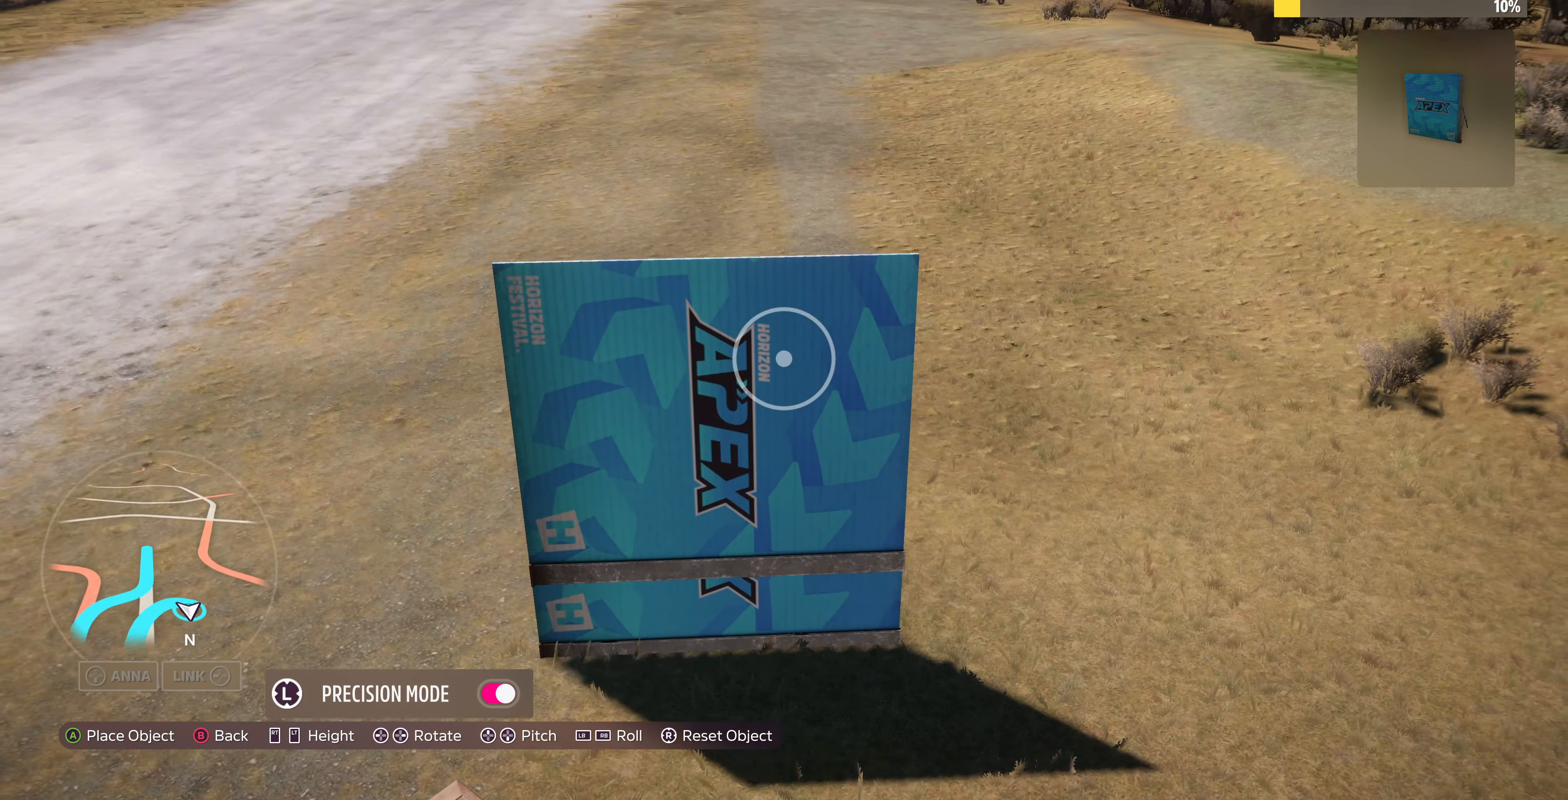
{"buttons": ["R2"], "left_stick": "center", "right_stick": "center", "events": [[133, "L3", "down"], [233, "L3", "up"], [300, "R2", "up"], [500, "R2", "down"]]}
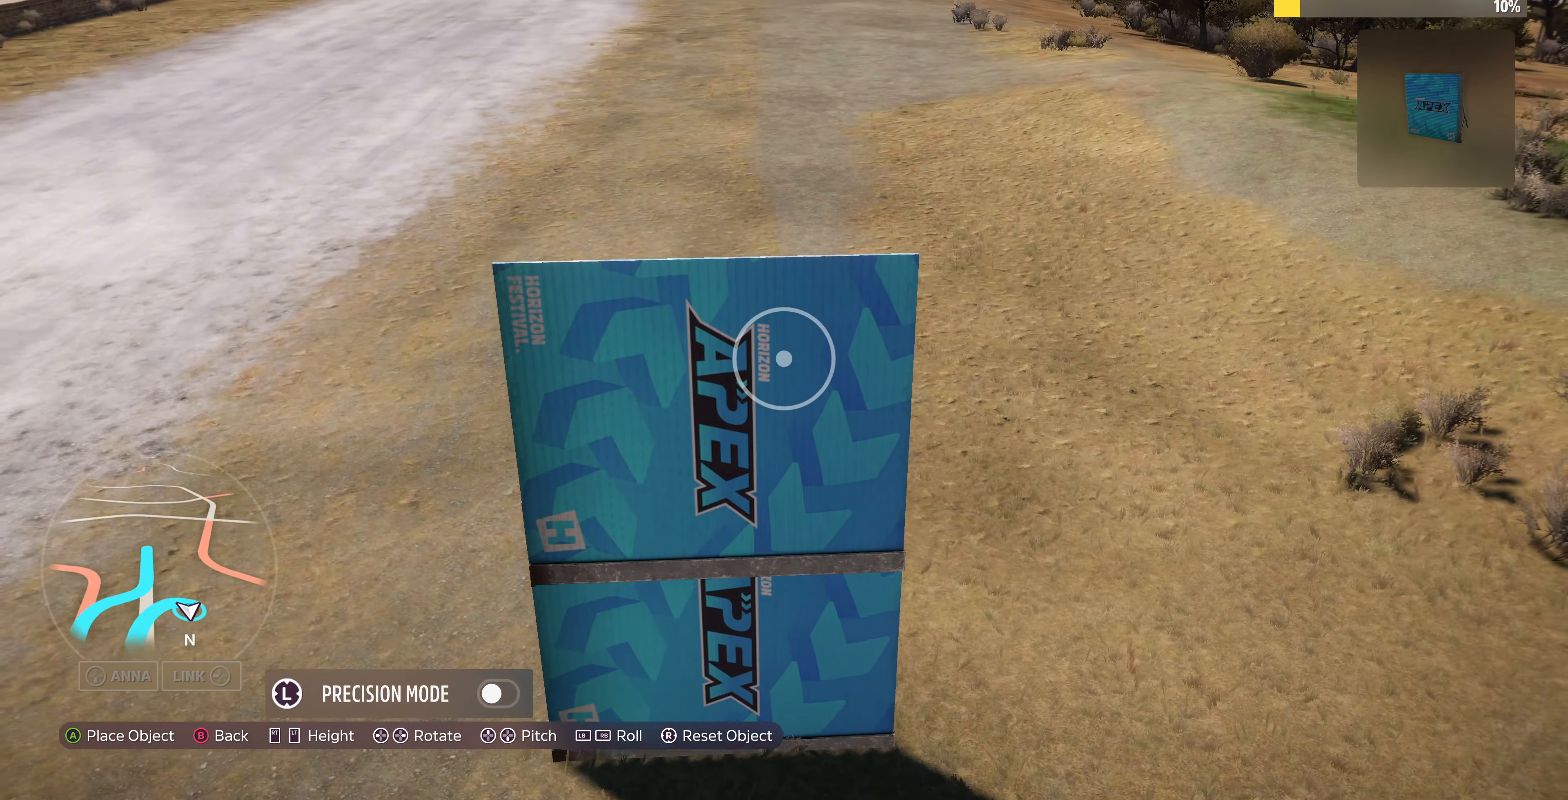
{"buttons": ["L2"], "left_stick": "center", "right_stick": "center", "events": [[166, "R2", "up"], [266, "L3", "down"], [400, "L3", "up"], [500, "L2", "down"]]}
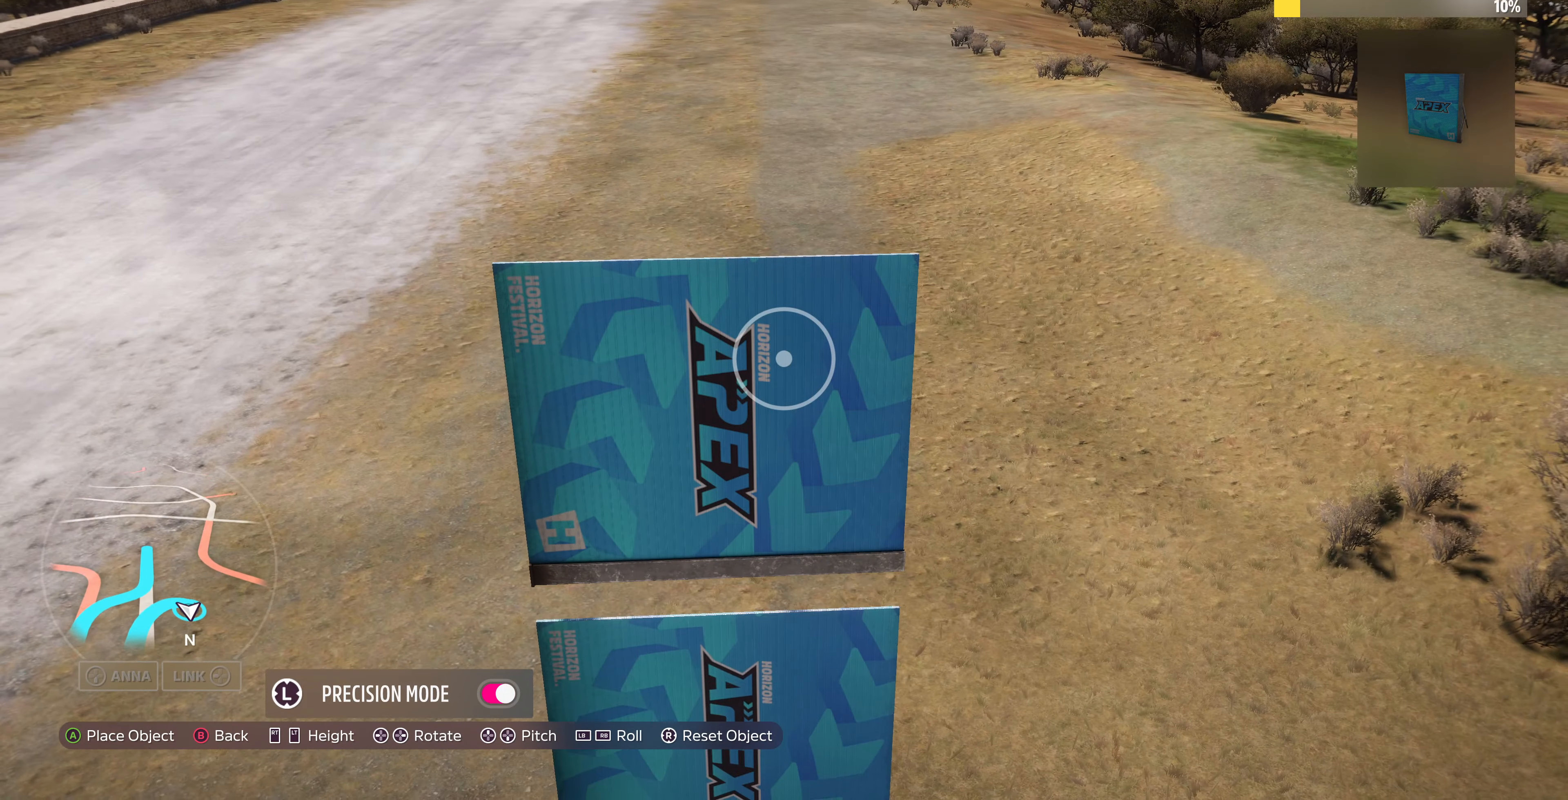
{"buttons": ["L2"], "left_stick": "center", "right_stick": "center", "events": [[366, "L2", "up"], [500, "L2", "down"]]}